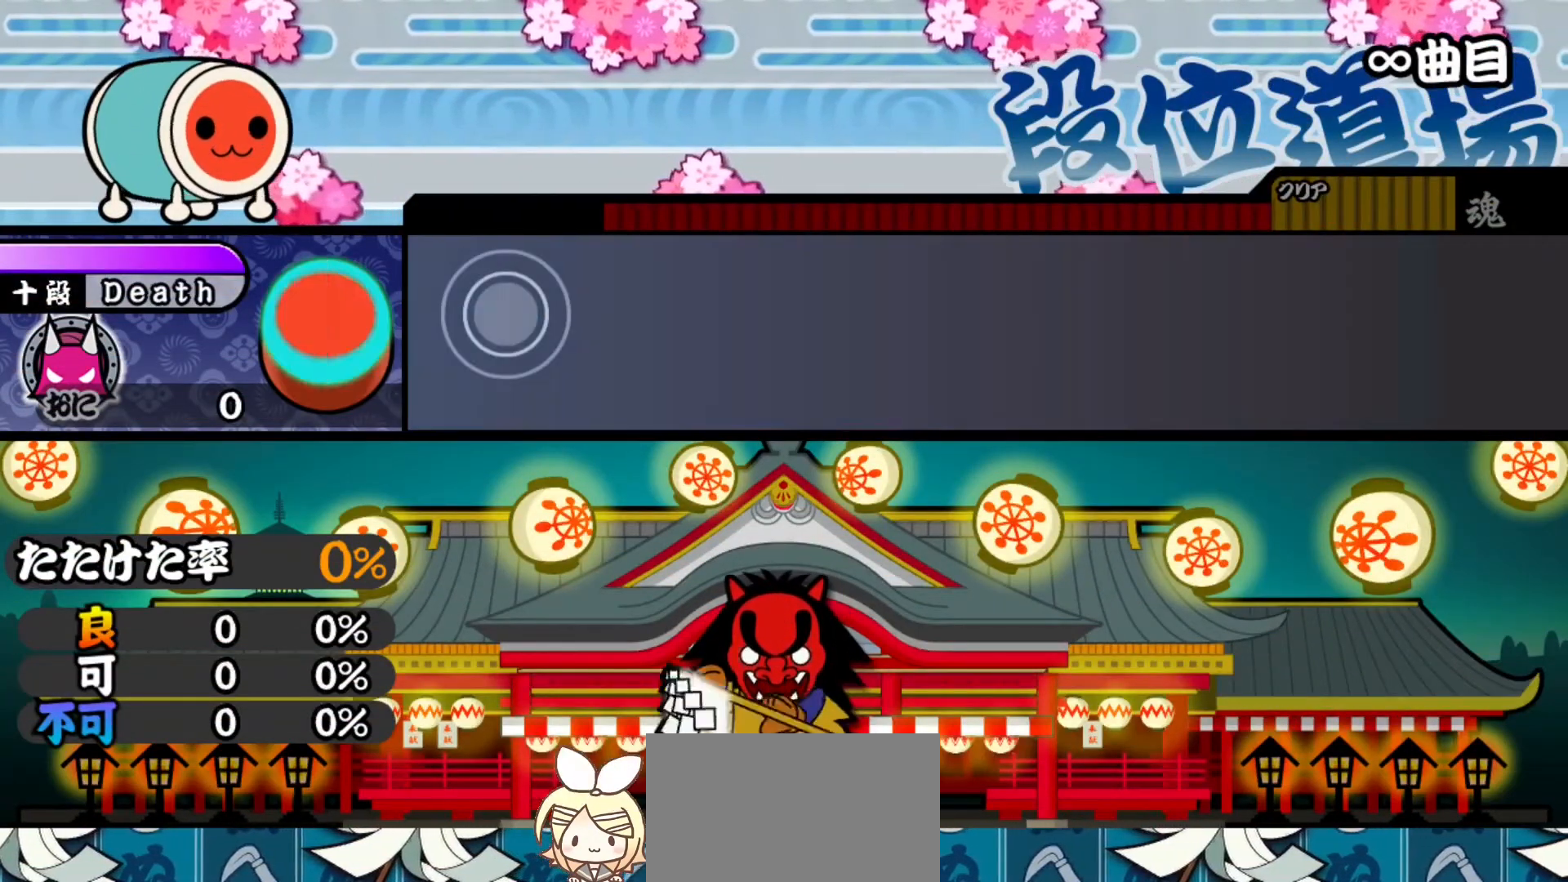
Gameplay with a controller (PlayStation layout); each line is a JSON object with the inputs held at the frame after it. "events" lists button and stick changes between this image and that frame as [ms after this image, input, new state], when the widget could be followed in between. Not read: left_stick.
{"buttons": ["CROSS", "TRIANGLE", "L1", "R1", "DPAD_DOWN"], "right_stick": "center", "events": [[34, "DPAD_DOWN", "up"], [34, "DPAD_RIGHT", "down"], [34, "R1", "up"], [34, "R2", "down"], [84, "DPAD_DOWN", "down"], [84, "DPAD_RIGHT", "up"], [101, "DPAD_DOWN", "up"], [117, "L1", "up"], [117, "TRIANGLE", "down"], [134, "R2", "up"], [151, "R1", "down"], [167, "L1", "down"], [184, "DPAD_DOWN", "down"], [184, "DPAD_LEFT", "down"], [184, "TRIANGLE", "up"], [201, "DPAD_DOWN", "up"], [201, "R1", "up"], [217, "R2", "down"], [267, "DPAD_LEFT", "up"], [284, "L1", "up"], [284, "SQUARE", "down"], [284, "TRIANGLE", "down"], [301, "R1", "down"], [334, "DPAD_DOWN", "down"], [334, "L1", "down"], [334, "R2", "up"], [334, "SQUARE", "up"], [334, "TRIANGLE", "up"], [351, "CROSS", "up"], [351, "DPAD_LEFT", "down"], [368, "DPAD_DOWN", "up"], [368, "DPAD_LEFT", "up"], [384, "R1", "up"], [384, "R2", "down"], [418, "CROSS", "down"], [418, "DPAD_LEFT", "down"], [434, "DPAD_LEFT", "up"], [434, "L1", "up"], [434, "TRIANGLE", "down"], [451, "R1", "down"], [451, "SQUARE", "down"], [484, "L1", "down"], [484, "R2", "up"], [501, "DPAD_DOWN", "down"], [501, "SQUARE", "up"]]}
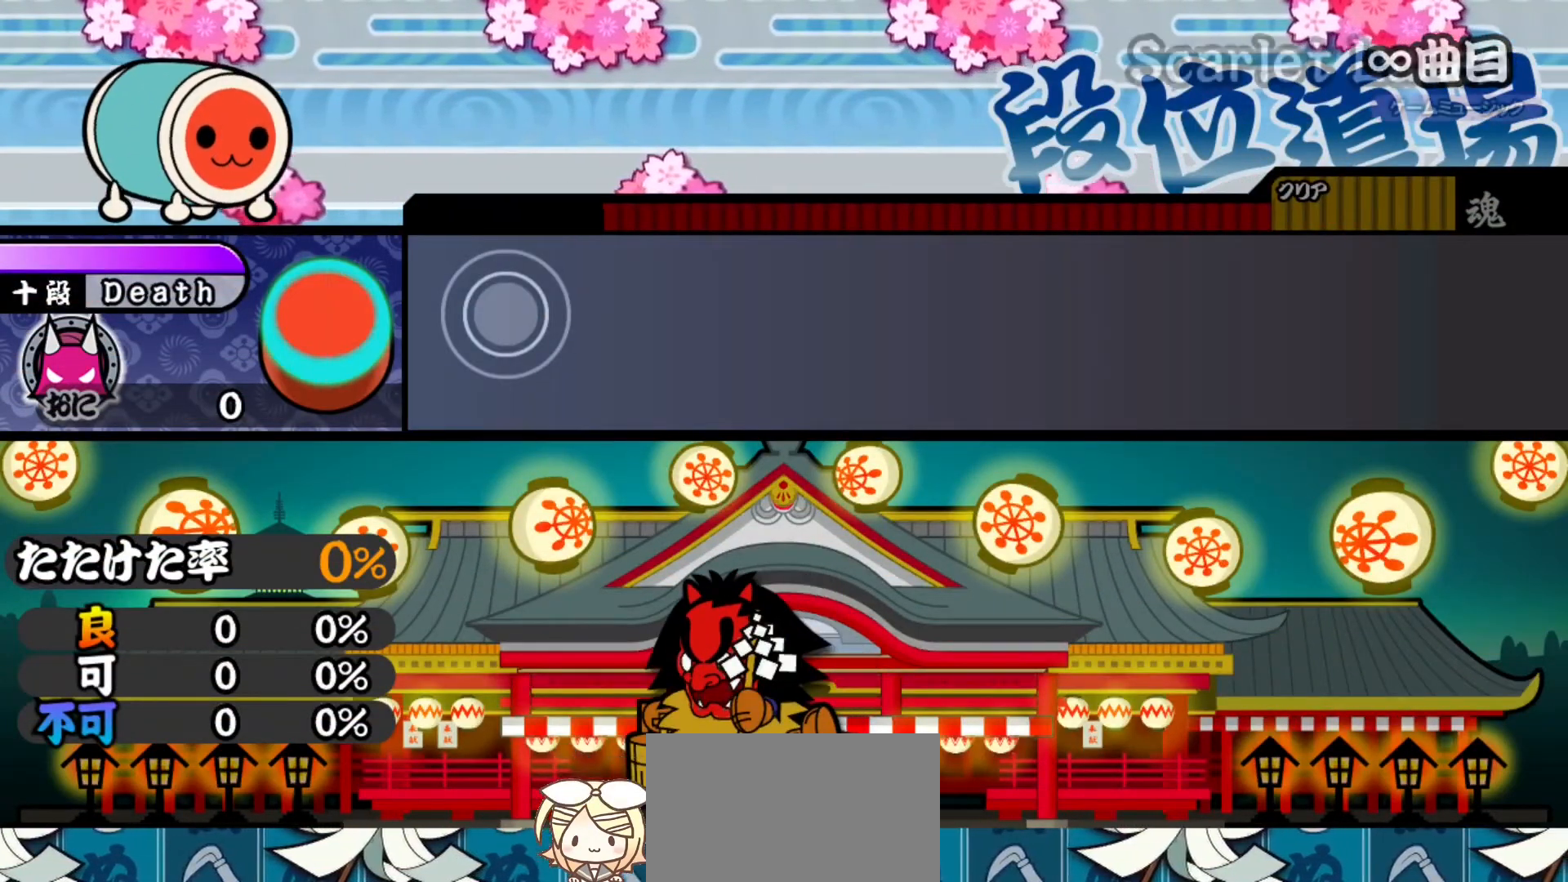
{"buttons": ["CROSS", "L1", "R1", "R2", "DPAD_LEFT"], "right_stick": "center", "events": [[17, "CROSS", "up"], [17, "DPAD_DOWN", "up"], [17, "DPAD_RIGHT", "down"], [17, "TRIANGLE", "up"], [33, "DPAD_RIGHT", "up"], [33, "R1", "up"], [33, "R2", "down"], [67, "CROSS", "down"], [67, "DPAD_DOWN", "down"], [83, "DPAD_DOWN", "up"], [83, "L1", "up"], [100, "TRIANGLE", "down"], [117, "SQUARE", "down"], [150, "DPAD_DOWN", "down"], [150, "L1", "down"], [150, "R2", "up"], [167, "DPAD_DOWN", "up"], [167, "SQUARE", "up"], [167, "TRIANGLE", "up"], [184, "CROSS", "up"], [217, "R2", "down"], [234, "CROSS", "down"], [234, "DPAD_DOWN", "down"], [234, "DPAD_LEFT", "down"], [234, "L1", "up"], [250, "DPAD_DOWN", "up"], [250, "DPAD_LEFT", "up"], [267, "TRIANGLE", "down"], [284, "R1", "down"], [284, "SQUARE", "down"], [300, "L1", "down"], [317, "DPAD_DOWN", "down"], [317, "SQUARE", "up"], [334, "DPAD_DOWN", "up"], [334, "DPAD_LEFT", "down"], [334, "R2", "up"], [334, "TRIANGLE", "up"], [350, "CROSS", "up"], [367, "R1", "up"], [367, "R2", "down"], [384, "L1", "up"], [400, "CROSS", "down"], [400, "DPAD_LEFT", "up"], [434, "TRIANGLE", "down"], [450, "L1", "down"], [467, "DPAD_DOWN", "down"], [467, "R1", "down"], [484, "DPAD_DOWN", "up"], [484, "DPAD_LEFT", "down"], [501, "TRIANGLE", "up"]]}
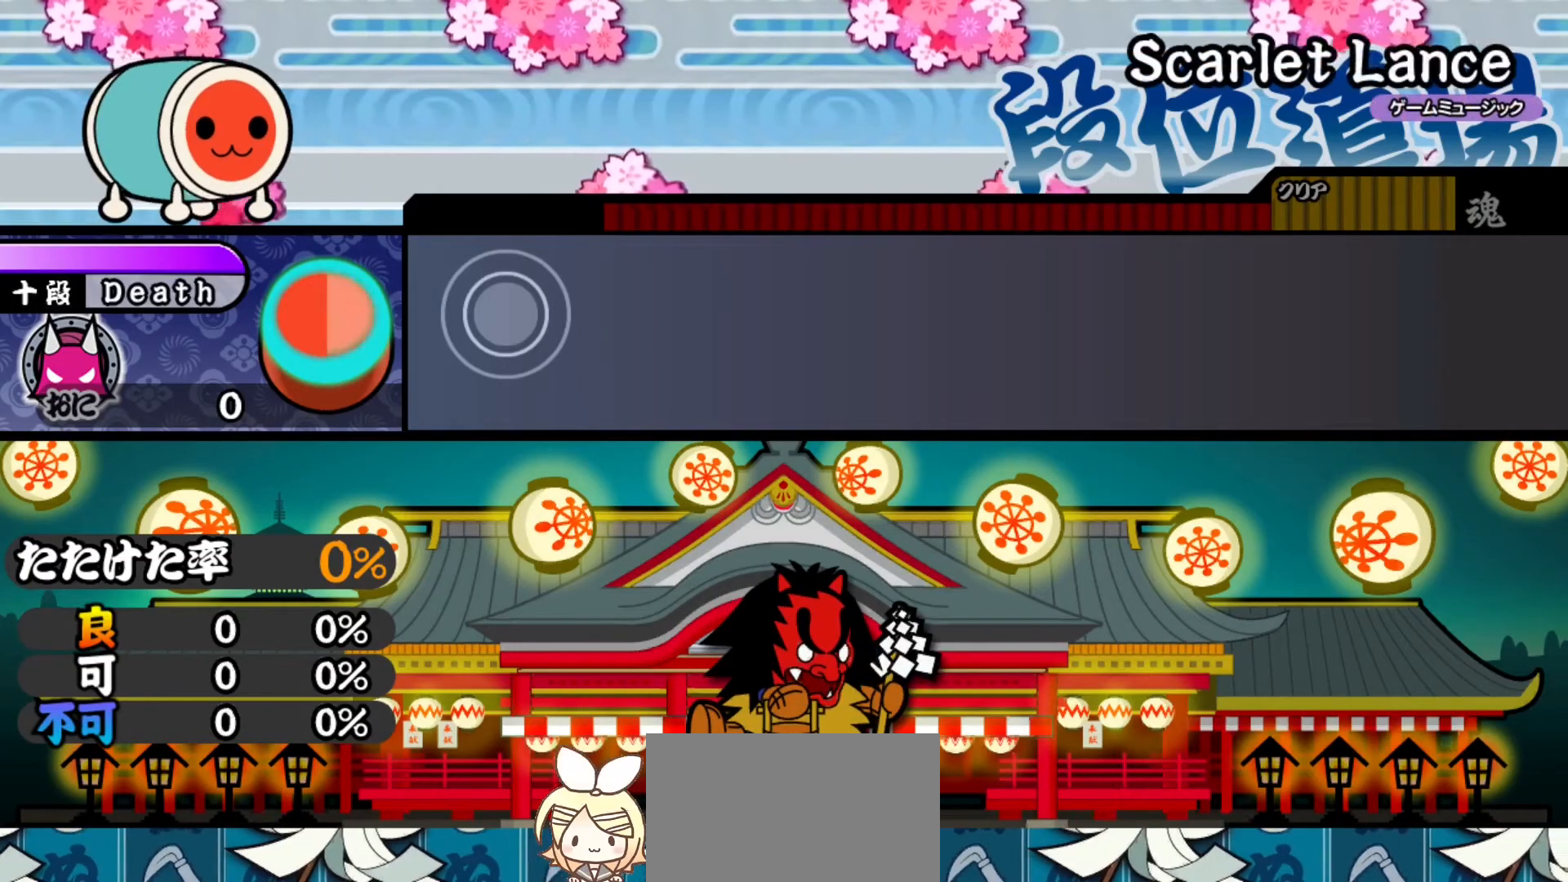
{"buttons": [], "right_stick": "center", "events": [[16, "CROSS", "up"], [33, "DPAD_UP", "down"], [33, "R1", "up"], [50, "CROSS", "down"], [50, "DPAD_UP", "up"], [66, "DPAD_LEFT", "up"], [66, "L1", "up"], [66, "R1", "down"], [83, "TRIANGLE", "down"], [183, "CROSS", "up"], [183, "R1", "up"], [183, "TRIANGLE", "up"], [250, "R2", "up"]]}
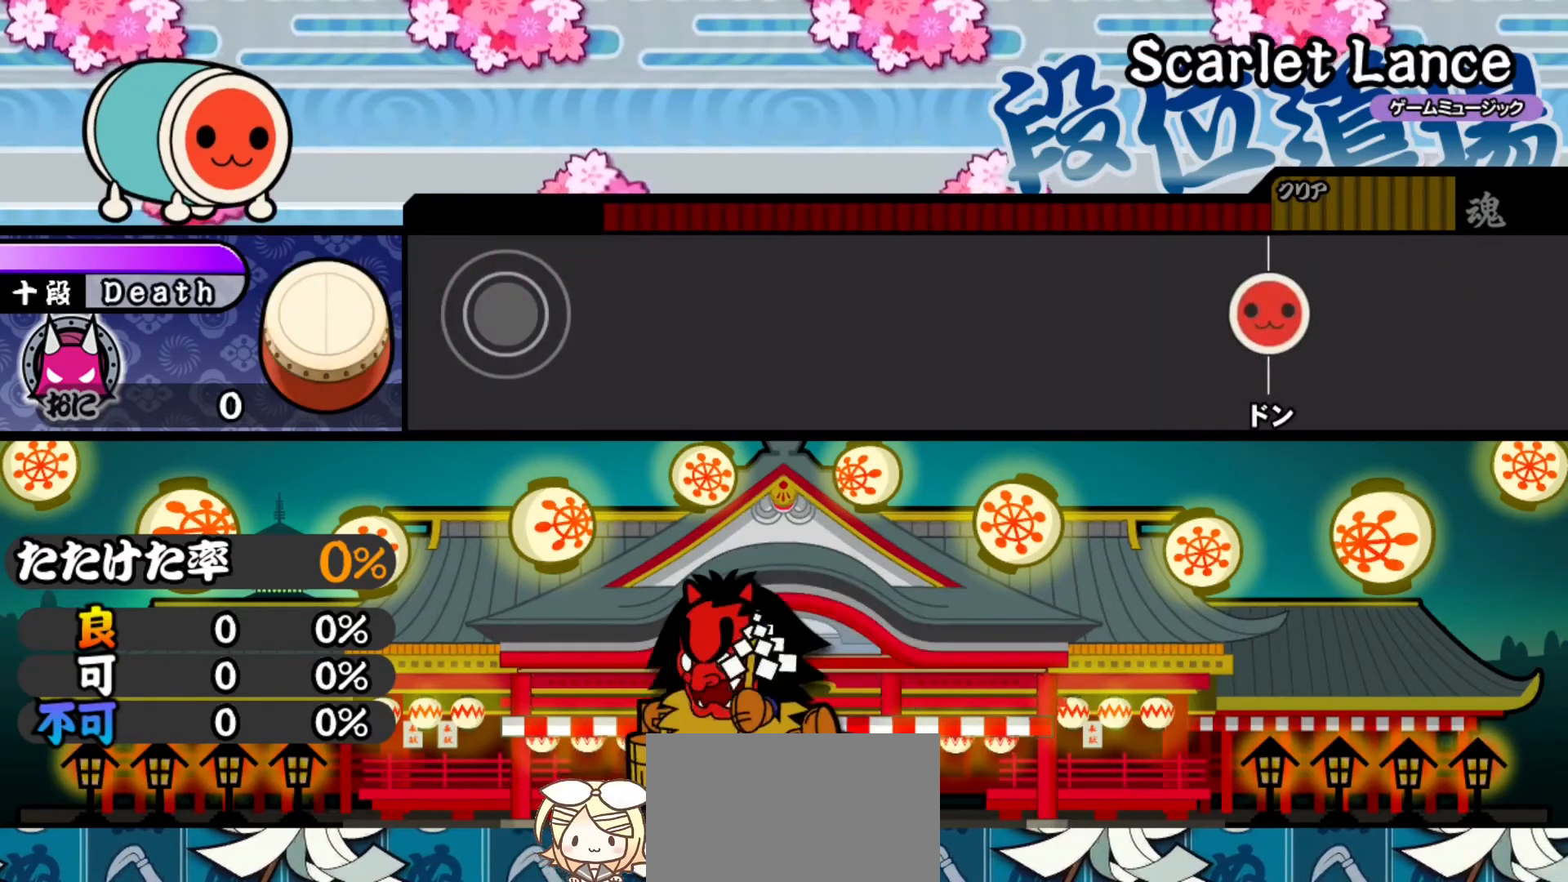
{"buttons": [], "right_stick": "center", "events": []}
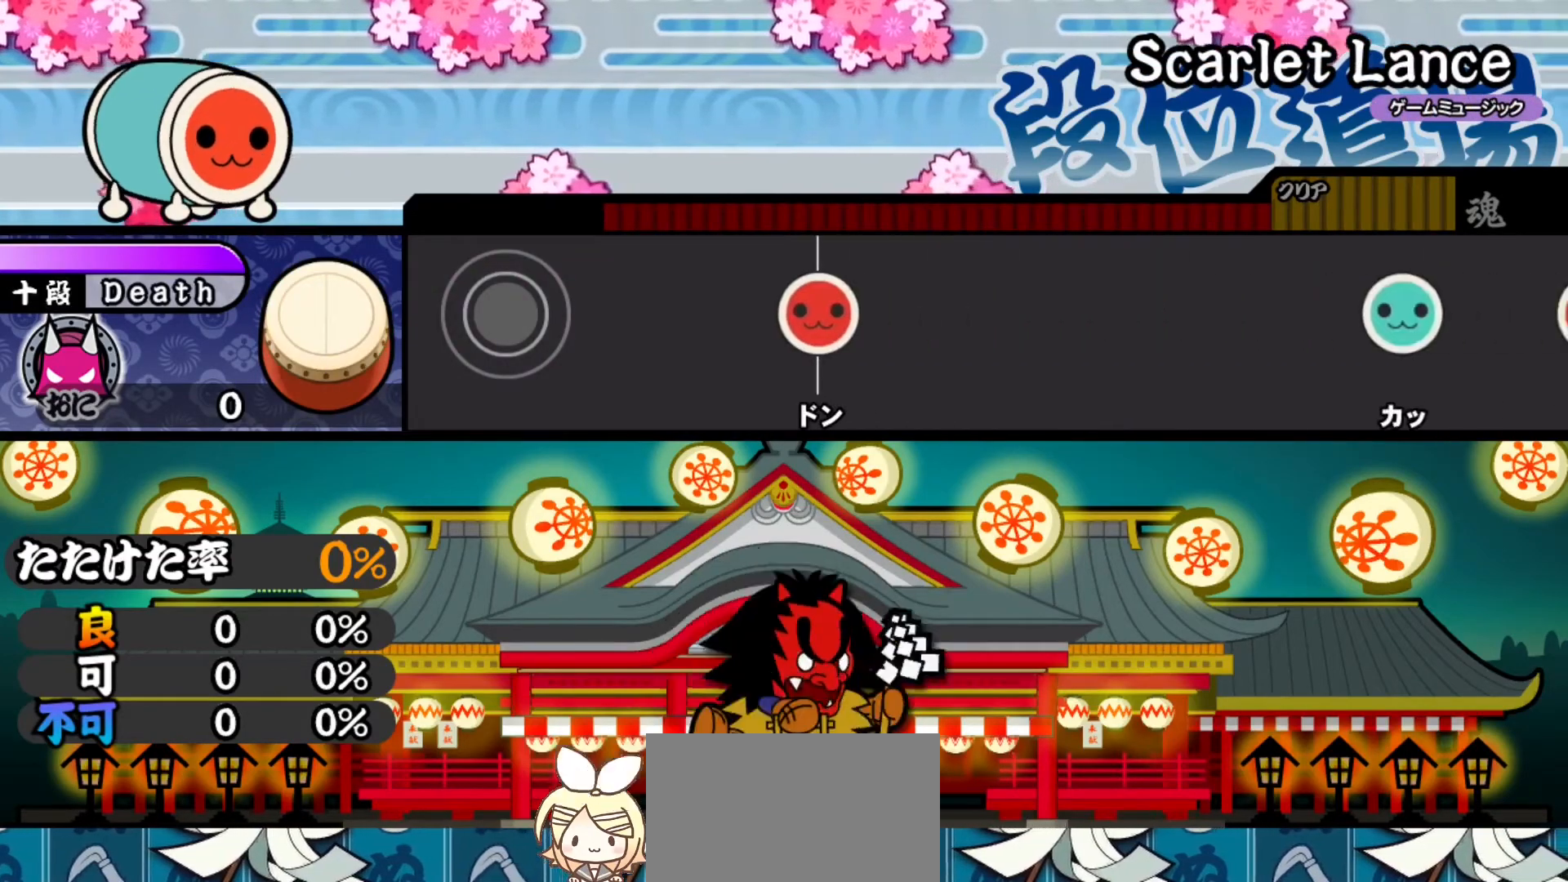
{"buttons": [], "right_stick": "center", "events": [[368, "SQUARE", "down"], [501, "SQUARE", "up"]]}
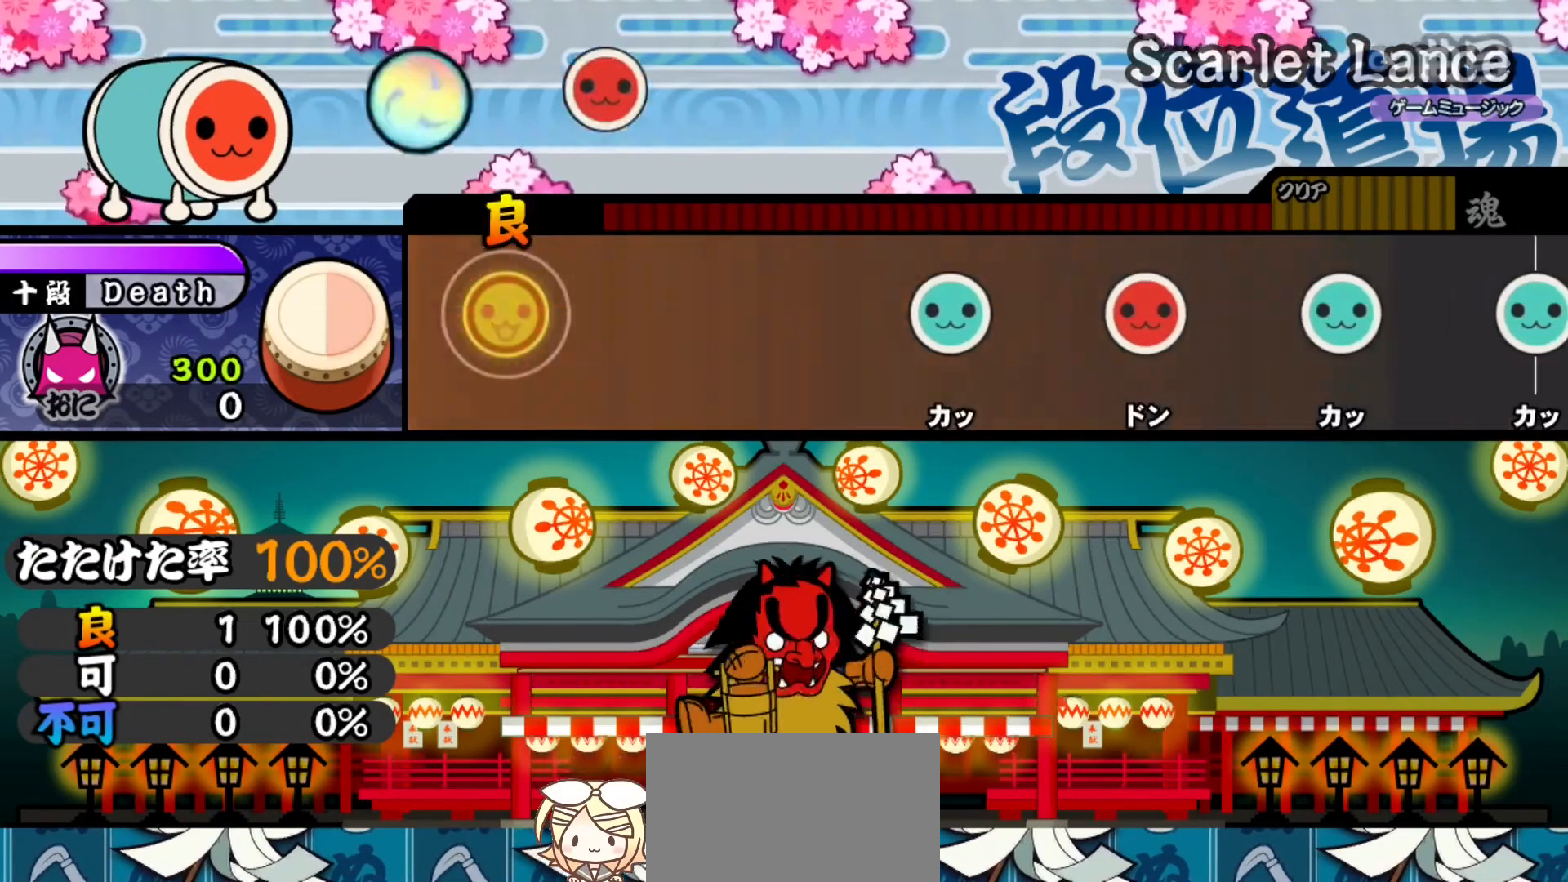
{"buttons": [], "right_stick": "center", "events": []}
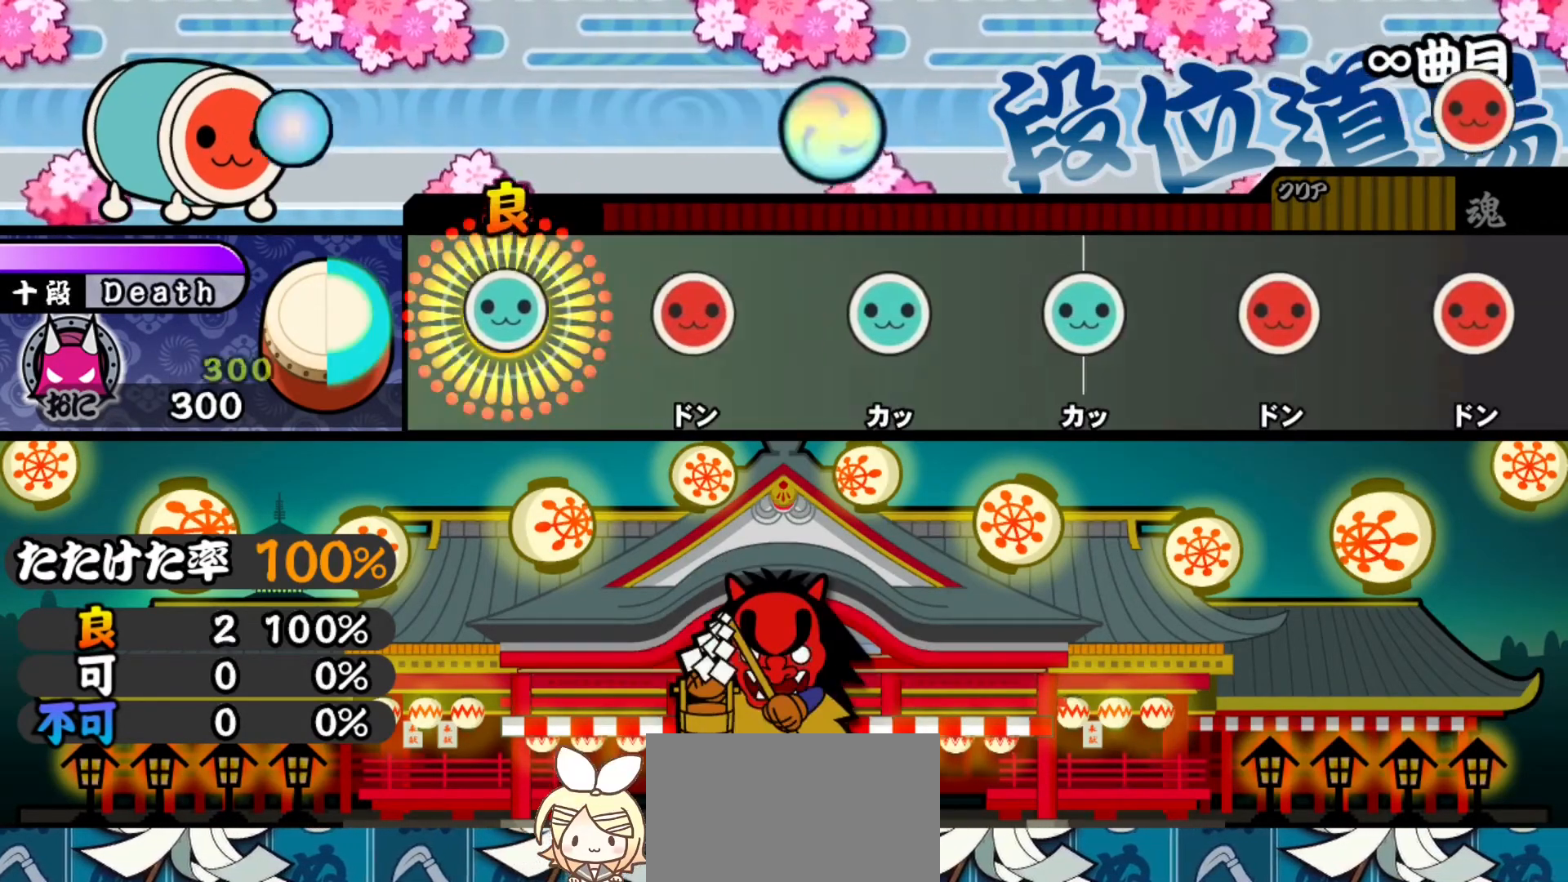
{"buttons": ["TRIANGLE"], "right_stick": "center", "events": [[16, "TRIANGLE", "down"], [133, "TRIANGLE", "up"], [233, "SQUARE", "down"], [350, "SQUARE", "up"], [467, "TRIANGLE", "down"]]}
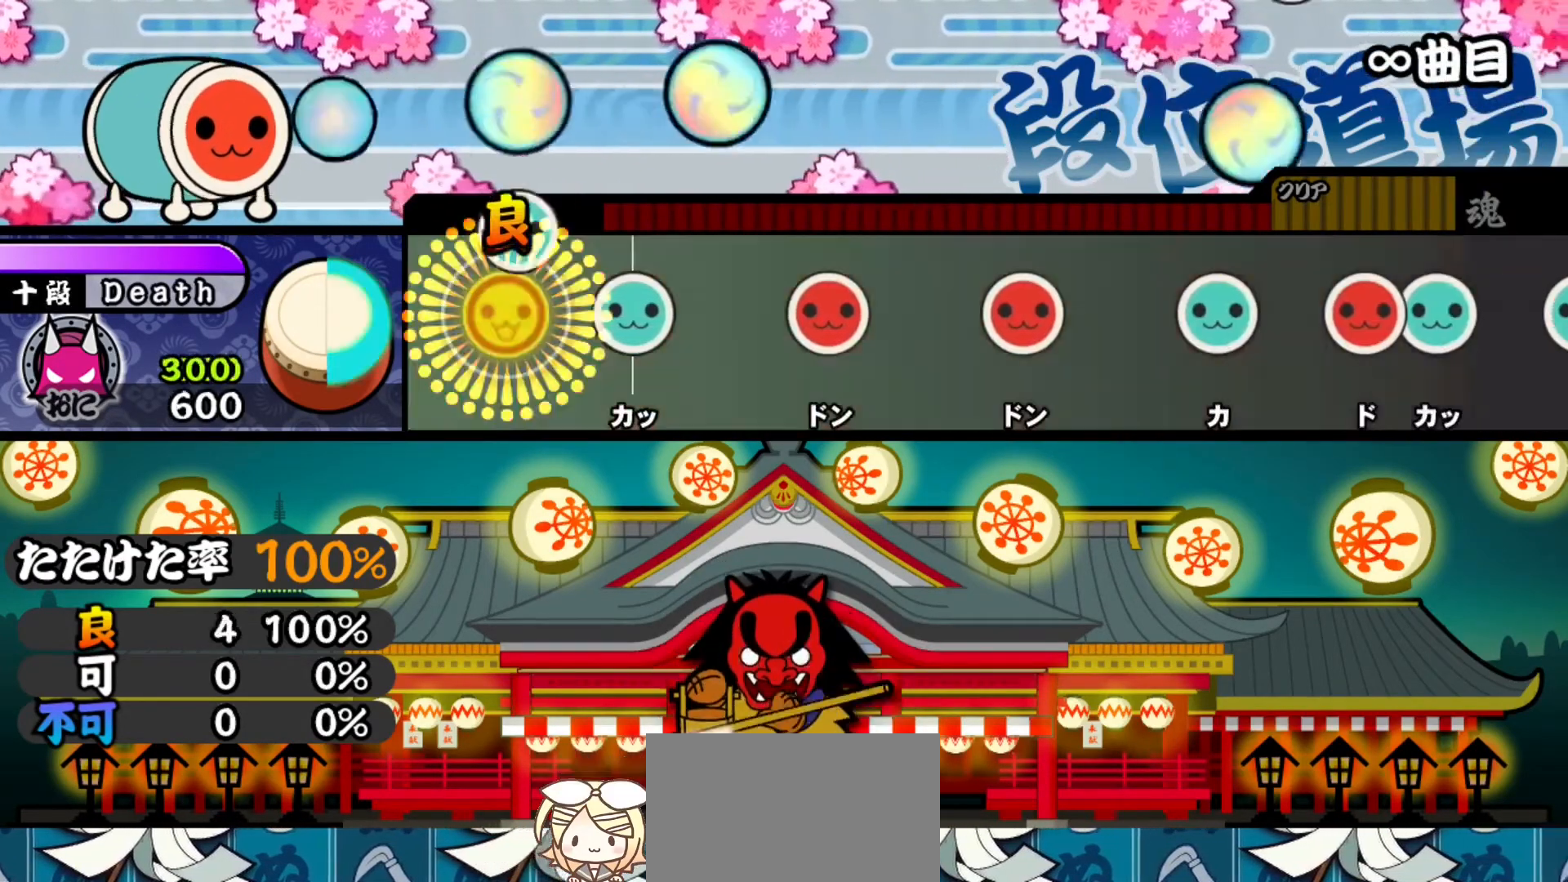
{"buttons": [], "right_stick": "center", "events": [[67, "TRIANGLE", "up"], [167, "TRIANGLE", "down"], [284, "TRIANGLE", "up"], [384, "SQUARE", "down"], [500, "SQUARE", "up"]]}
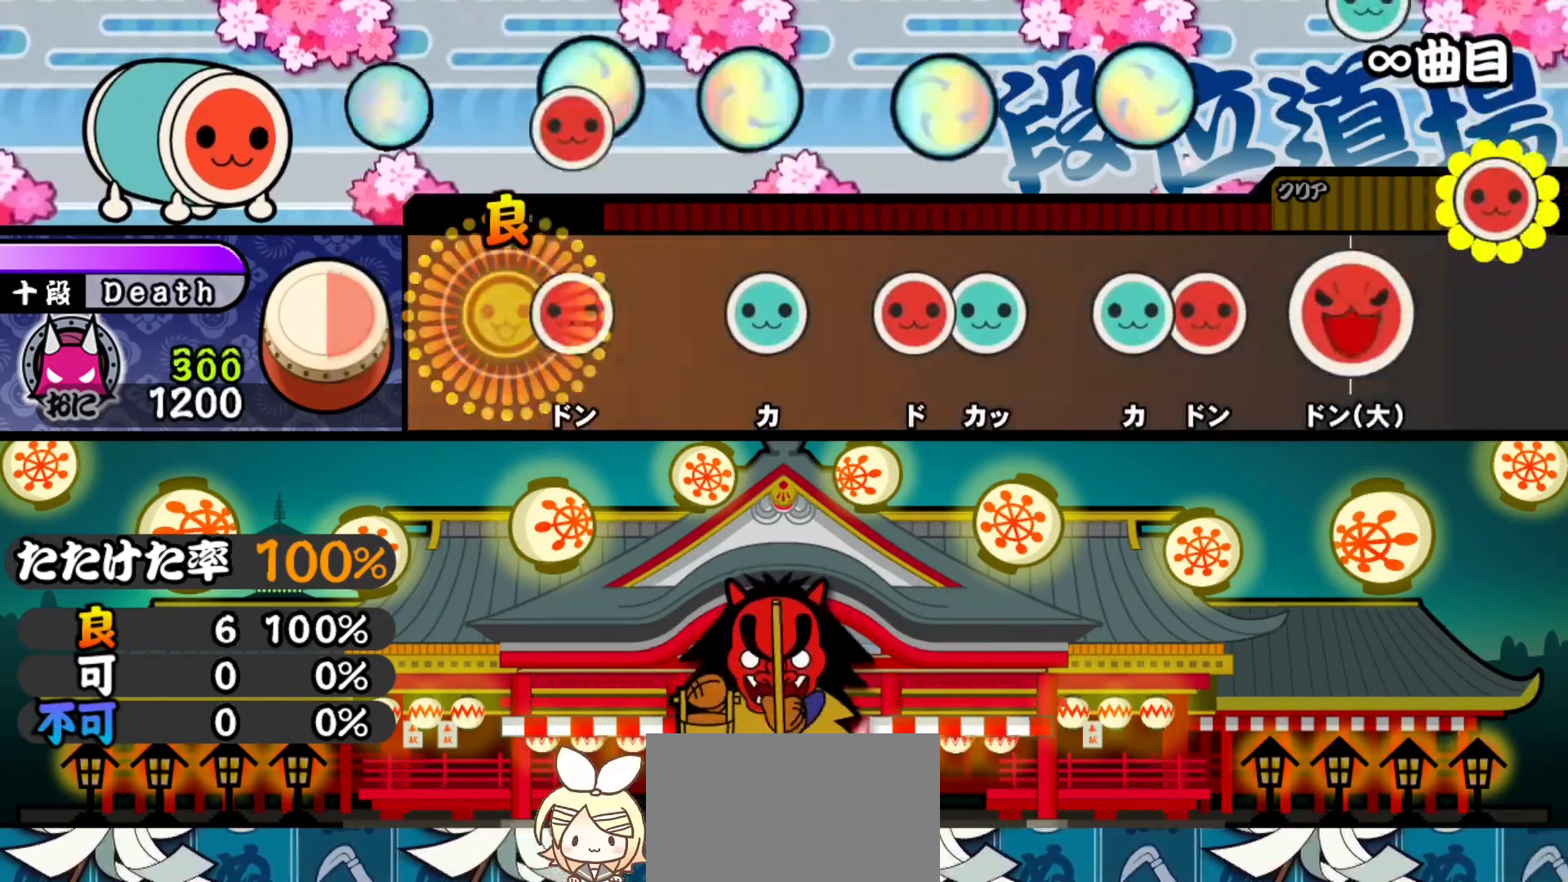
{"buttons": ["SQUARE"], "right_stick": "center", "events": [[101, "SQUARE", "down"], [201, "SQUARE", "up"], [284, "TRIANGLE", "down"], [384, "TRIANGLE", "up"], [468, "SQUARE", "down"]]}
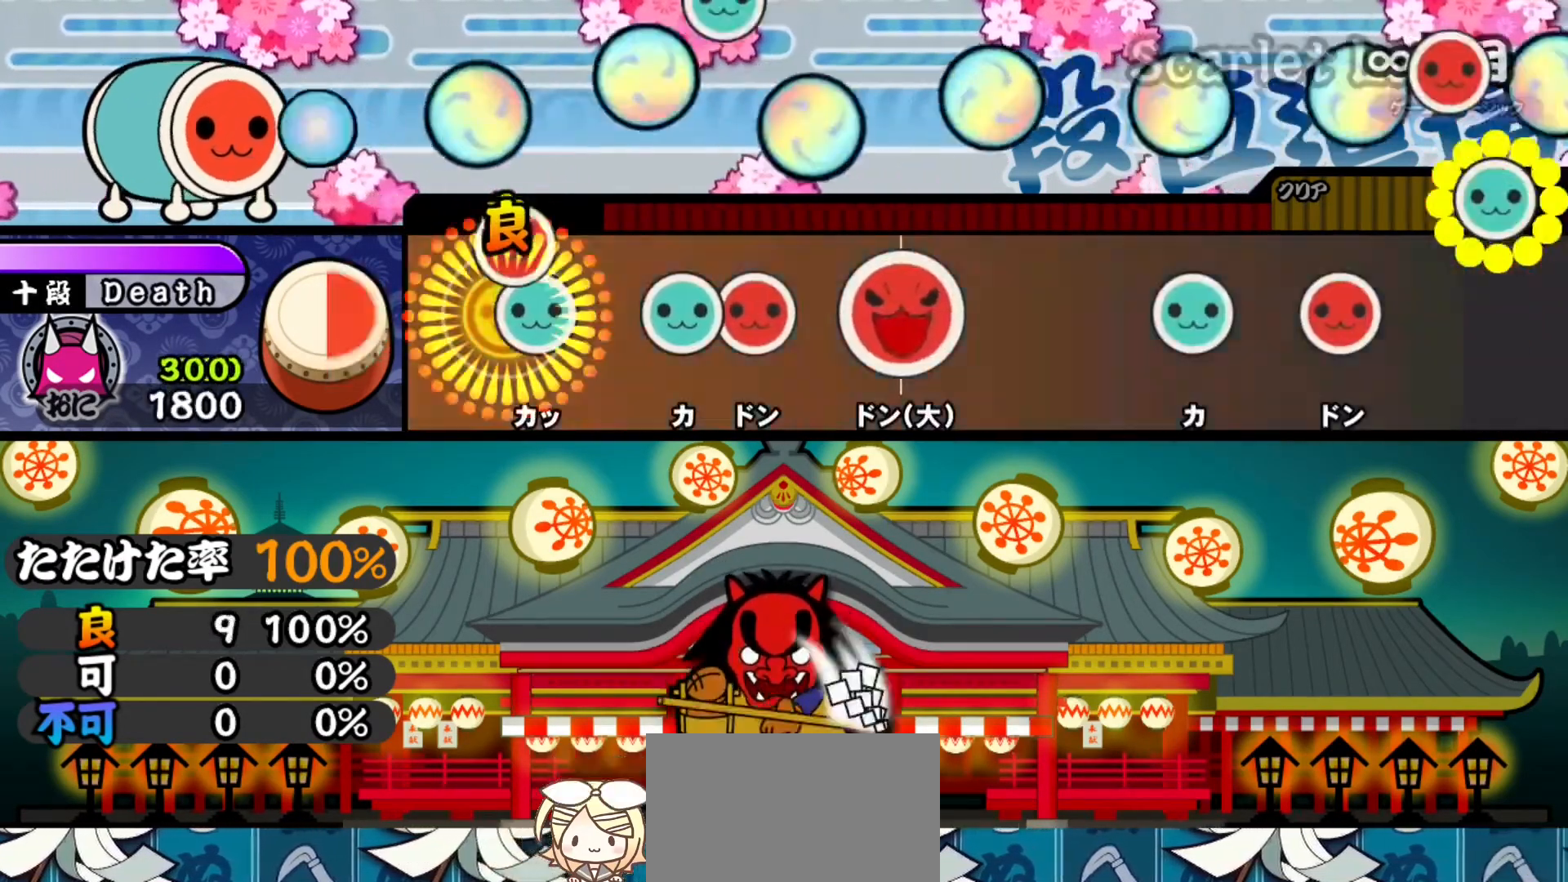
{"buttons": ["SQUARE"], "right_stick": "center", "events": [[50, "DPAD_UP", "down"], [67, "SQUARE", "up"], [167, "DPAD_UP", "up"], [200, "TRIANGLE", "down"], [284, "DPAD_RIGHT", "down"], [284, "TRIANGLE", "up"], [417, "DPAD_RIGHT", "up"], [450, "SQUARE", "down"]]}
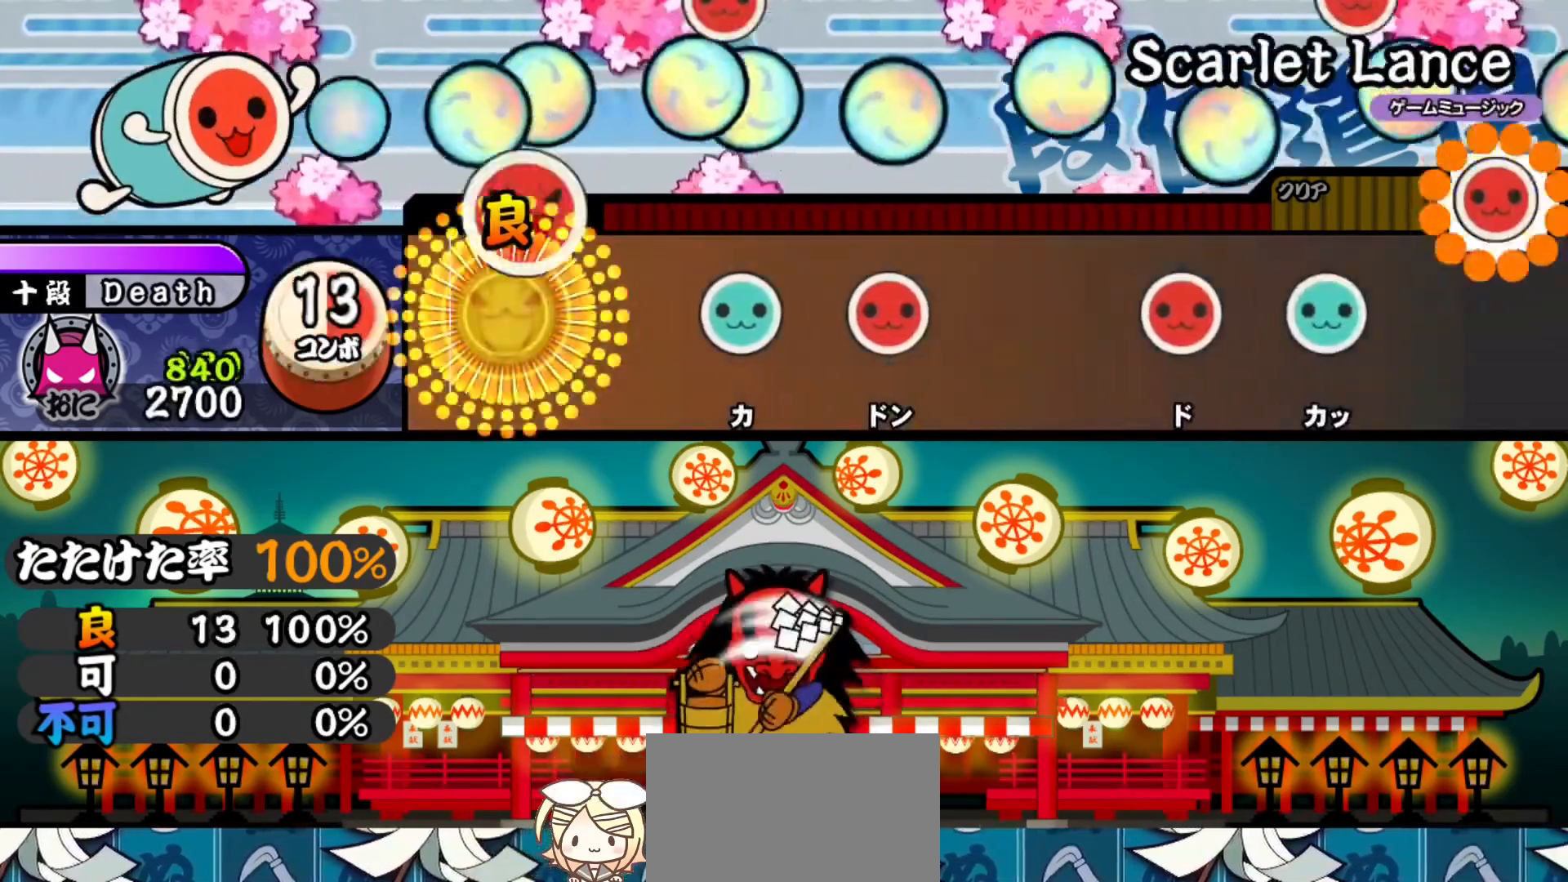
{"buttons": ["SQUARE"], "right_stick": "center", "events": [[100, "SQUARE", "up"], [266, "TRIANGLE", "down"], [367, "TRIANGLE", "up"], [450, "SQUARE", "down"]]}
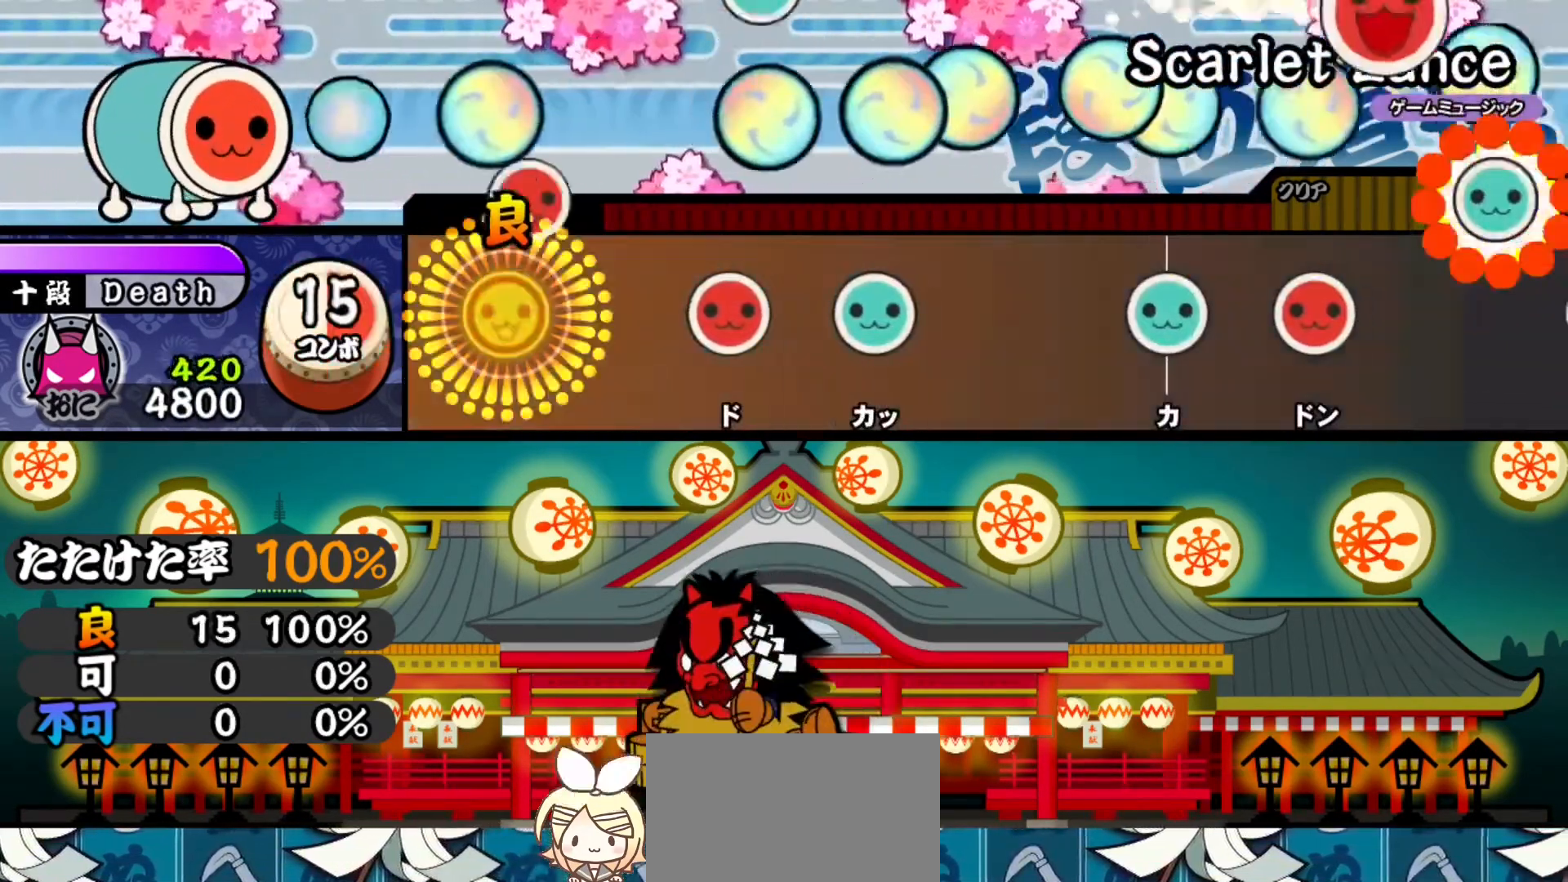
{"buttons": ["TRIANGLE"], "right_stick": "center", "events": [[67, "SQUARE", "up"], [267, "SQUARE", "down"], [350, "SQUARE", "up"], [417, "TRIANGLE", "down"]]}
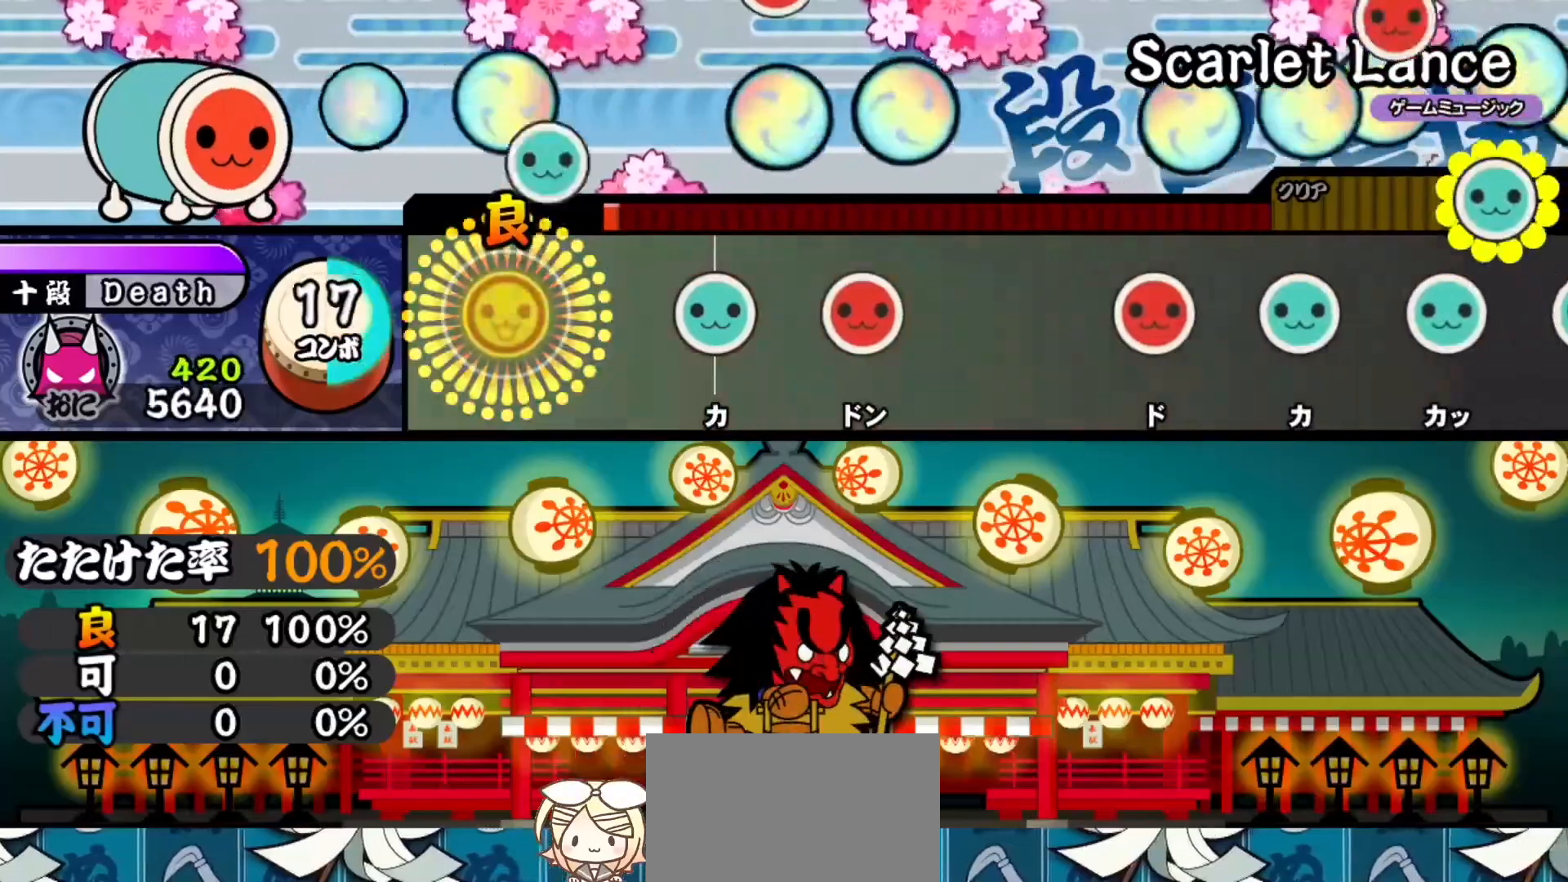
{"buttons": ["SQUARE"], "right_stick": "center", "events": [[51, "TRIANGLE", "up"], [251, "TRIANGLE", "down"], [317, "TRIANGLE", "up"], [401, "SQUARE", "down"]]}
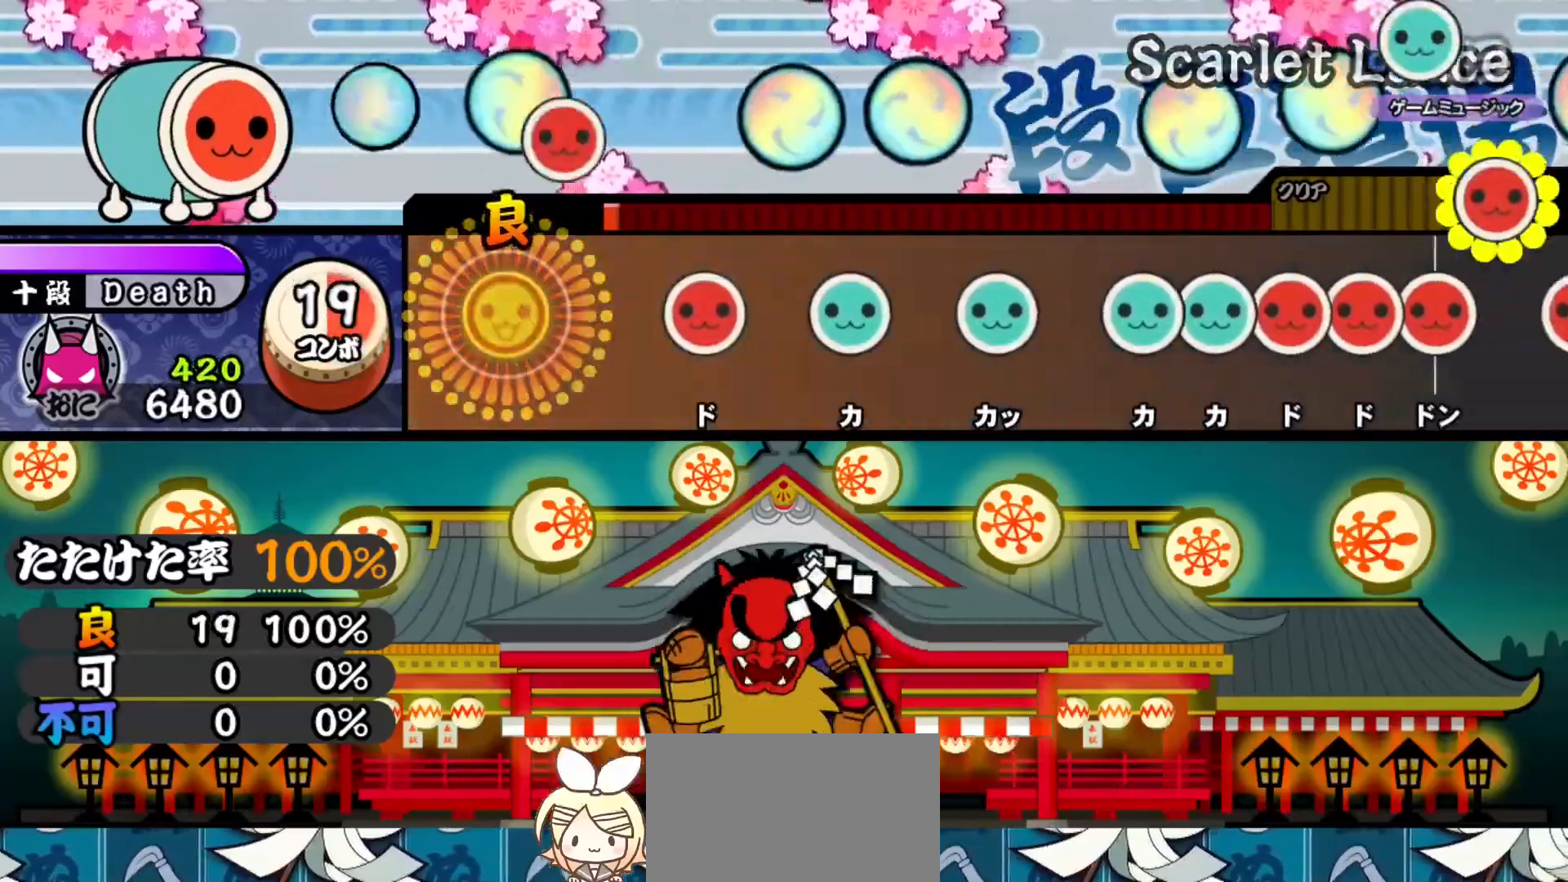
{"buttons": [], "right_stick": "center", "events": [[50, "SQUARE", "up"], [234, "SQUARE", "down"], [317, "SQUARE", "up"], [384, "TRIANGLE", "down"], [484, "TRIANGLE", "up"]]}
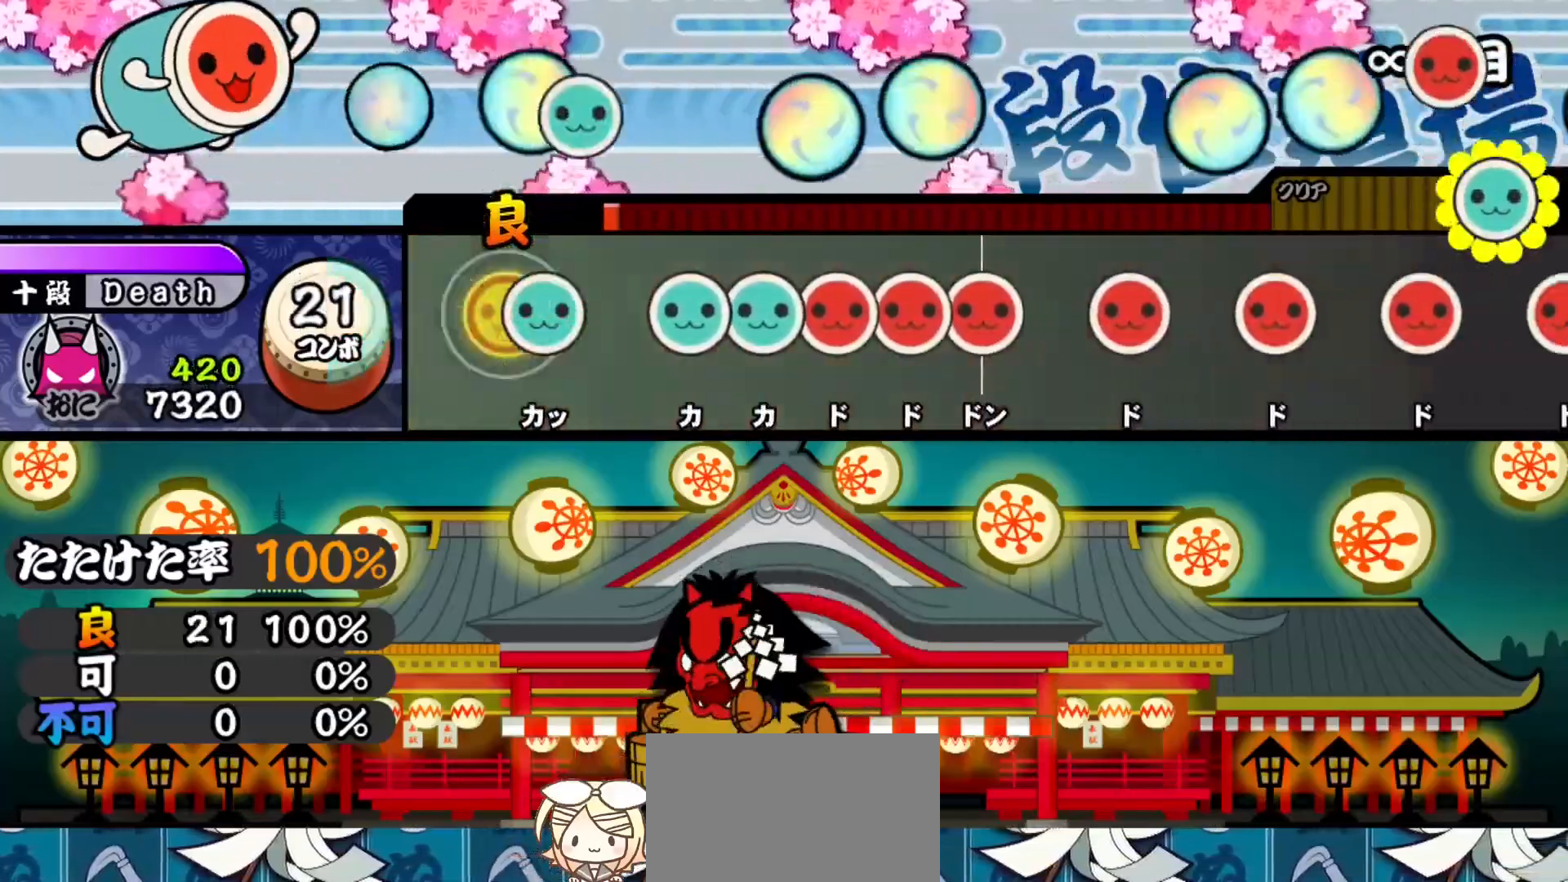
{"buttons": ["DPAD_RIGHT"], "right_stick": "center", "events": [[66, "TRIANGLE", "down"], [150, "TRIANGLE", "up"], [233, "TRIANGLE", "down"], [300, "DPAD_UP", "down"], [300, "TRIANGLE", "up"], [383, "SQUARE", "down"], [400, "DPAD_UP", "up"], [467, "DPAD_RIGHT", "down"], [467, "SQUARE", "up"]]}
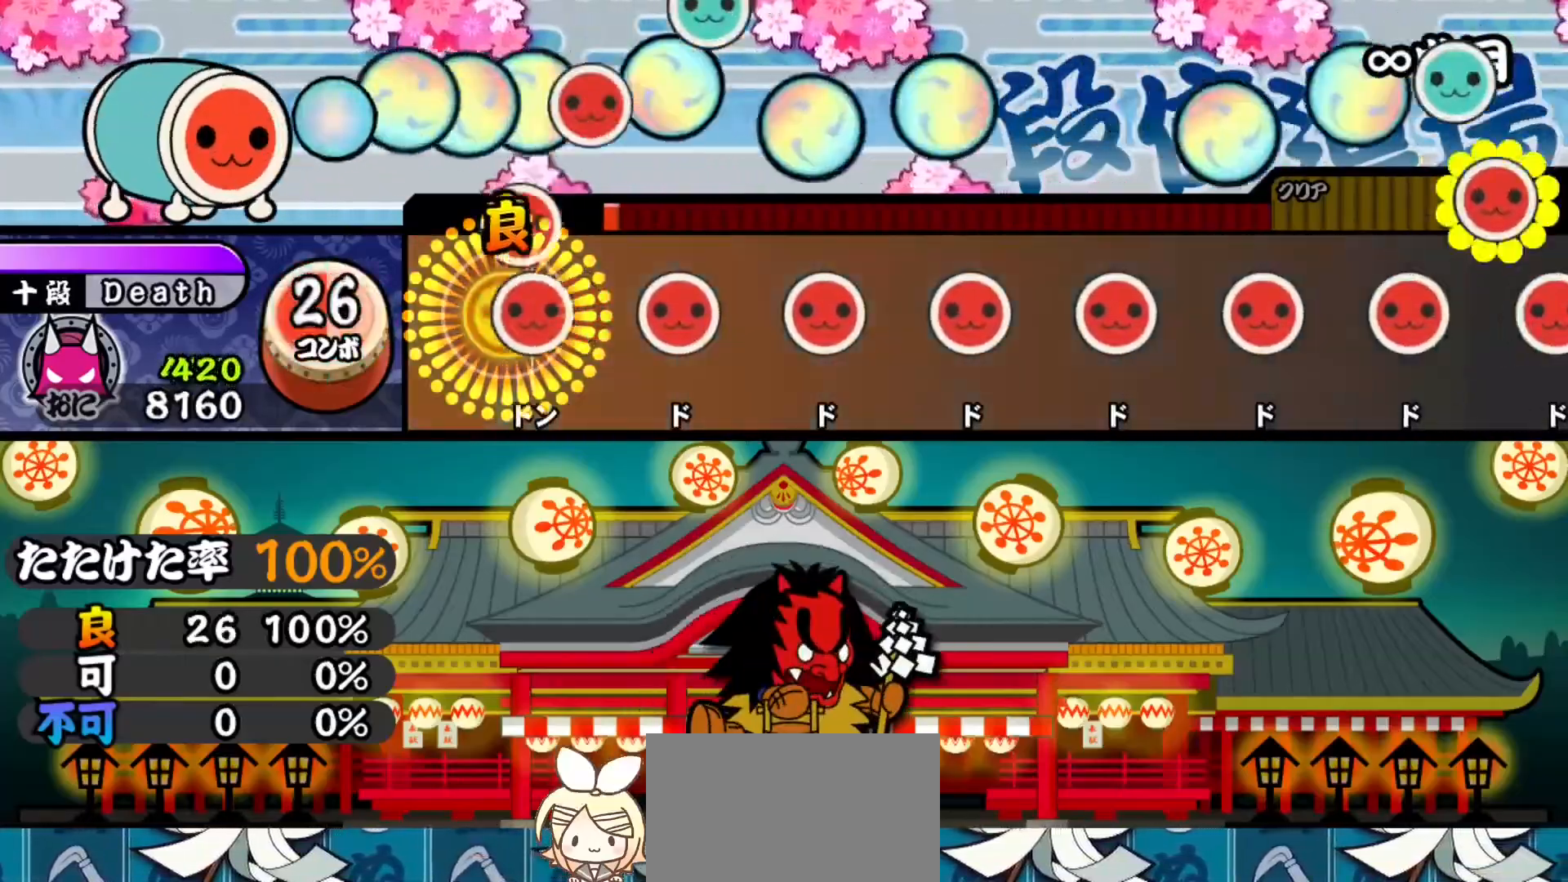
{"buttons": [], "right_stick": "center", "events": [[50, "SQUARE", "down"], [67, "DPAD_RIGHT", "up"], [133, "SQUARE", "up"], [217, "SQUARE", "down"], [284, "SQUARE", "up"], [367, "SQUARE", "down"], [434, "SQUARE", "up"]]}
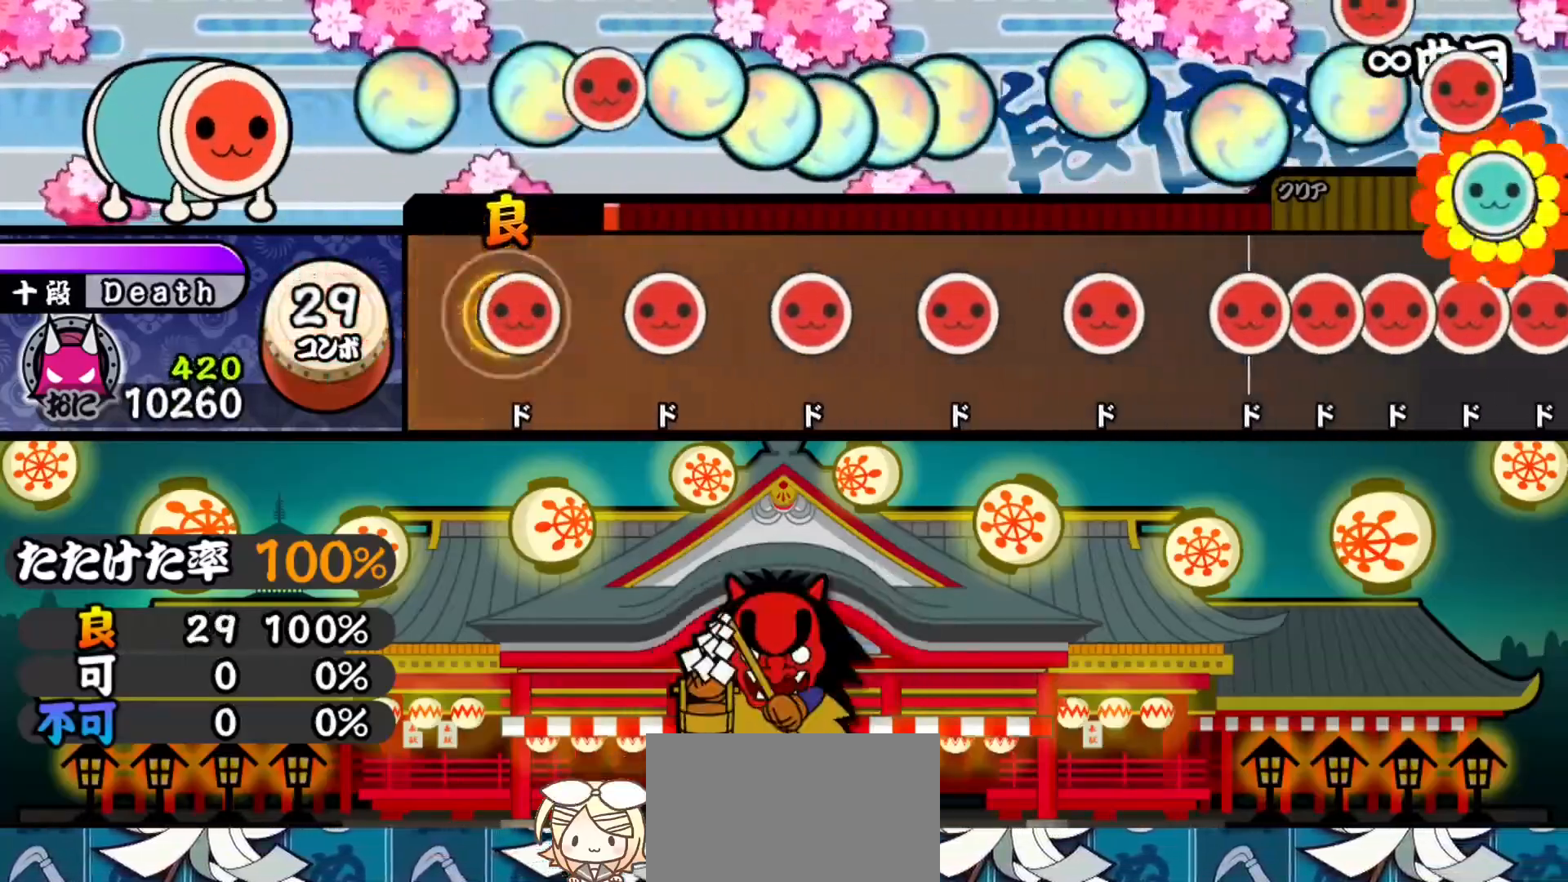
{"buttons": [], "right_stick": "center", "events": [[33, "SQUARE", "down"], [100, "SQUARE", "up"], [183, "SQUARE", "down"], [266, "SQUARE", "up"], [367, "SQUARE", "down"], [433, "SQUARE", "up"]]}
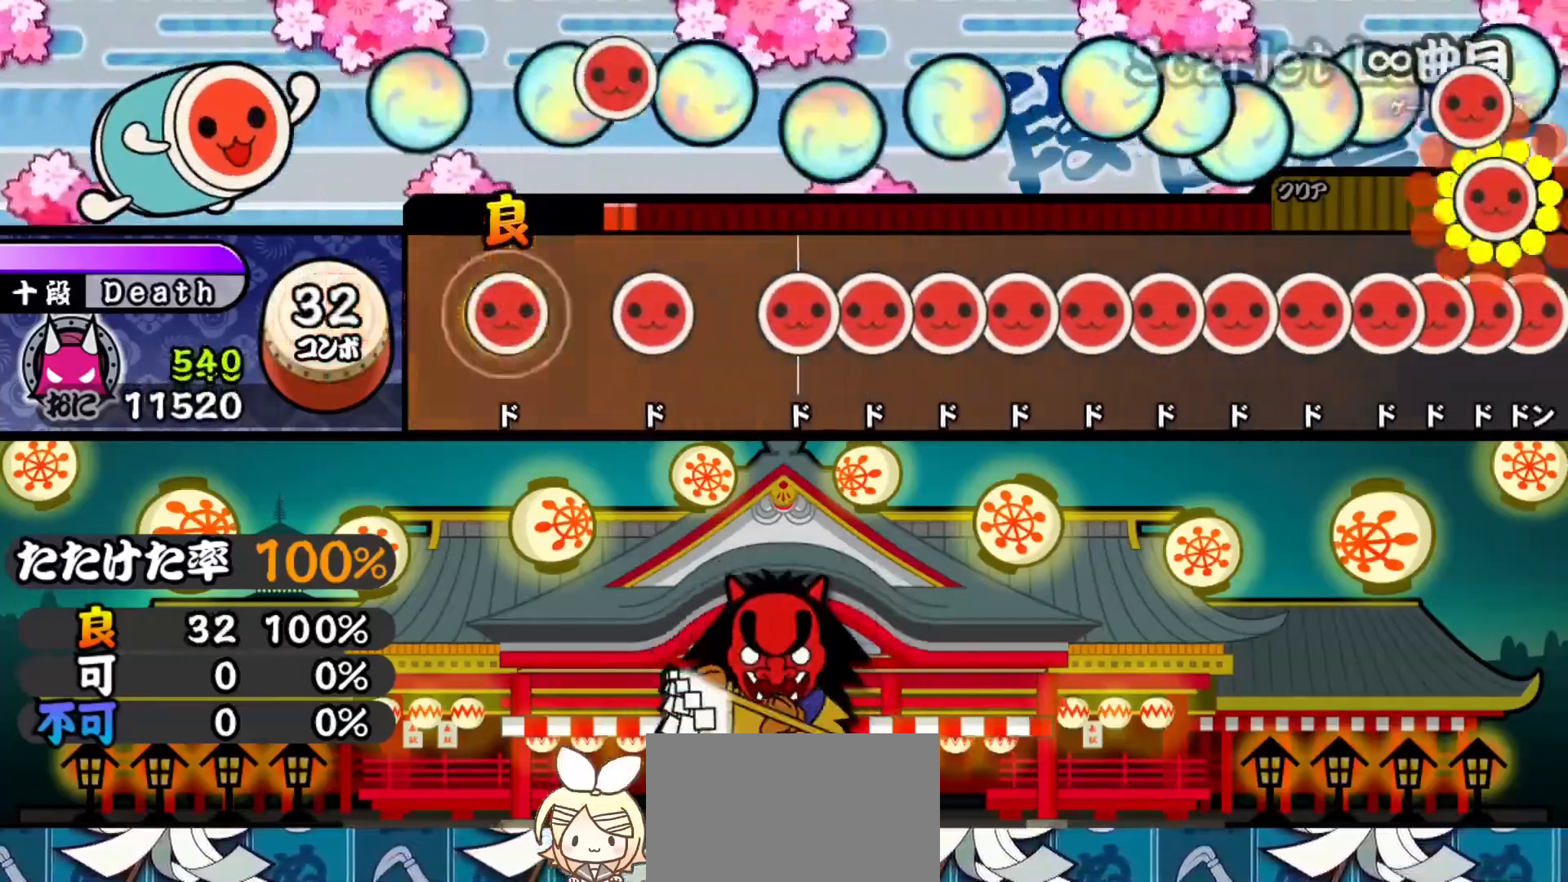
{"buttons": ["SQUARE"], "right_stick": "center", "events": [[17, "SQUARE", "down"], [100, "SQUARE", "up"], [184, "SQUARE", "down"], [250, "SQUARE", "up"], [334, "SQUARE", "down"], [417, "DPAD_RIGHT", "down"], [417, "SQUARE", "up"], [484, "DPAD_RIGHT", "up"], [501, "SQUARE", "down"]]}
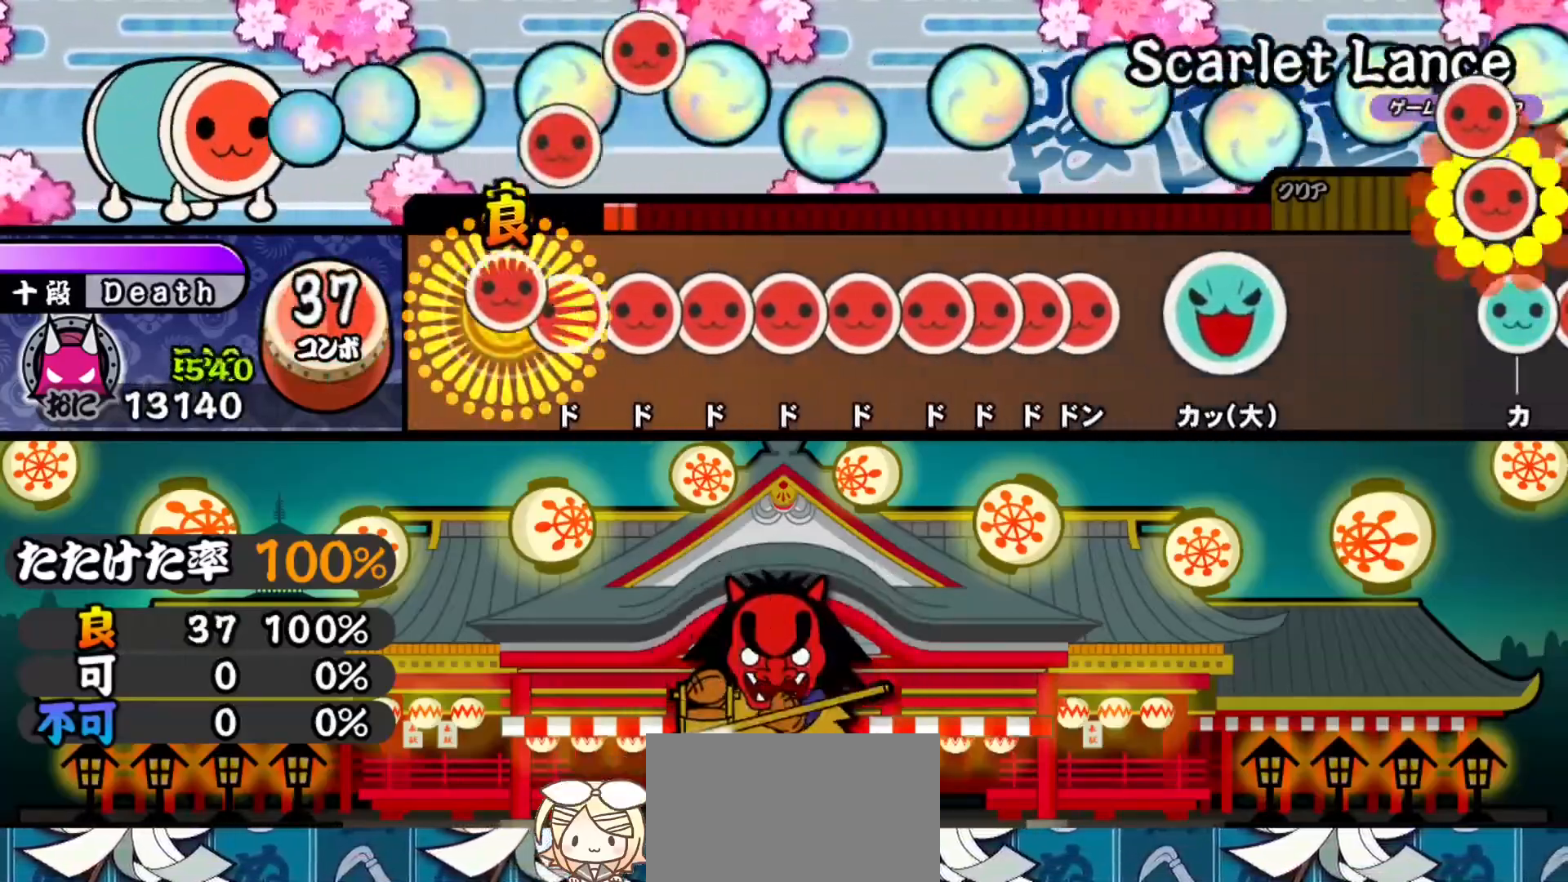
{"buttons": ["SQUARE"], "right_stick": "center", "events": [[66, "SQUARE", "up"], [83, "DPAD_RIGHT", "down"], [150, "DPAD_RIGHT", "up"], [166, "SQUARE", "down"], [233, "SQUARE", "up"], [250, "DPAD_RIGHT", "down"], [316, "DPAD_RIGHT", "up"], [333, "SQUARE", "down"], [383, "SQUARE", "up"], [400, "DPAD_RIGHT", "down"], [450, "DPAD_RIGHT", "up"], [483, "SQUARE", "down"]]}
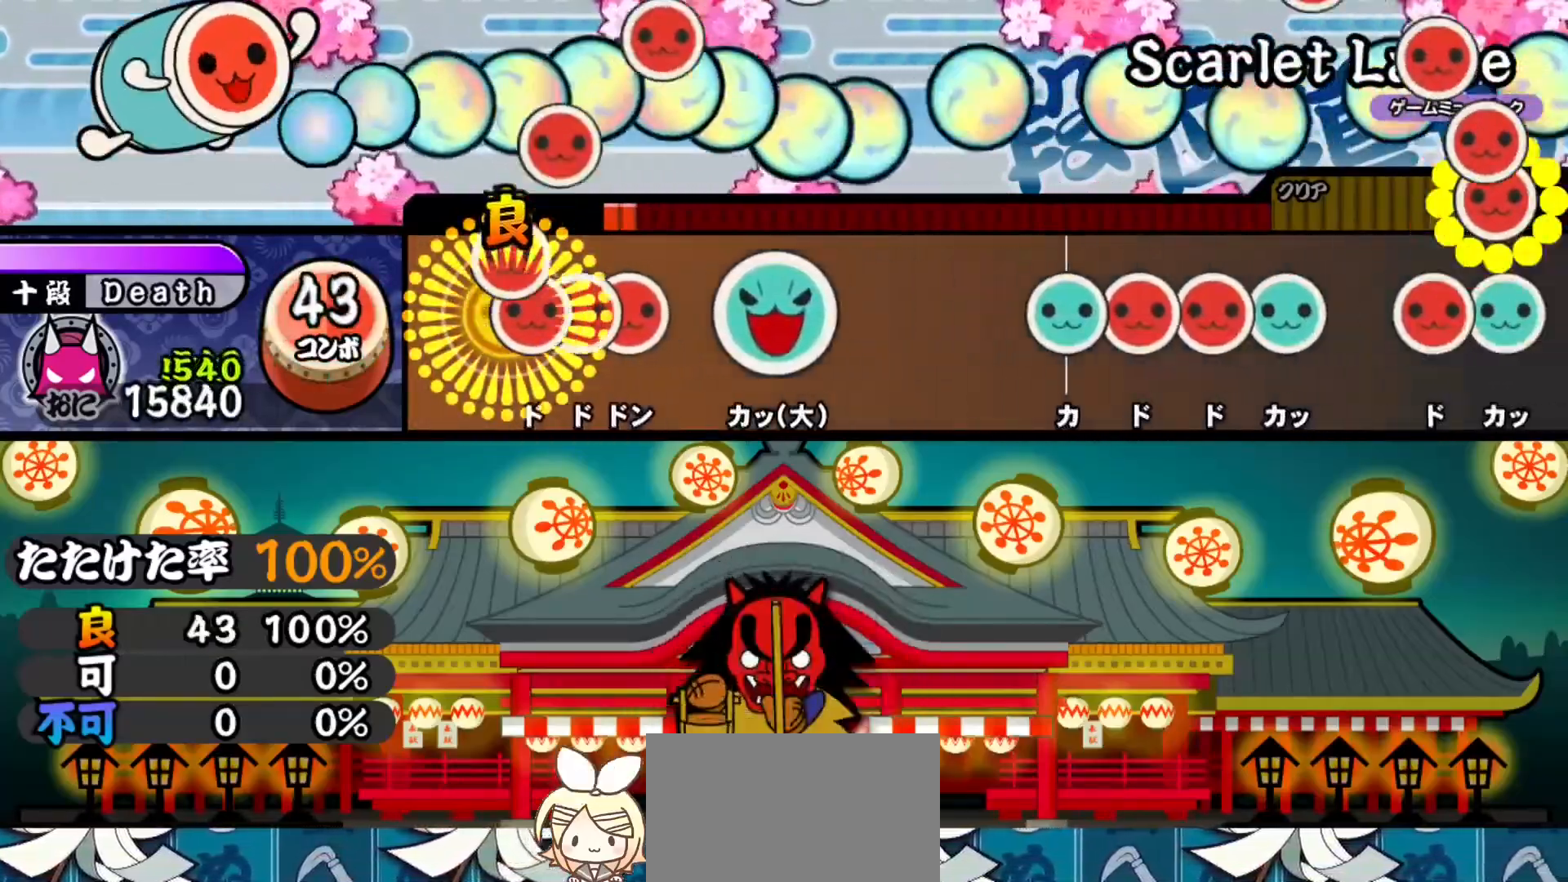
{"buttons": [], "right_stick": "center", "events": [[50, "DPAD_RIGHT", "down"], [50, "SQUARE", "up"], [83, "SQUARE", "down"], [100, "DPAD_RIGHT", "up"], [167, "DPAD_RIGHT", "down"], [184, "SQUARE", "up"], [267, "DPAD_RIGHT", "up"], [284, "TRIANGLE", "down"], [434, "TRIANGLE", "up"]]}
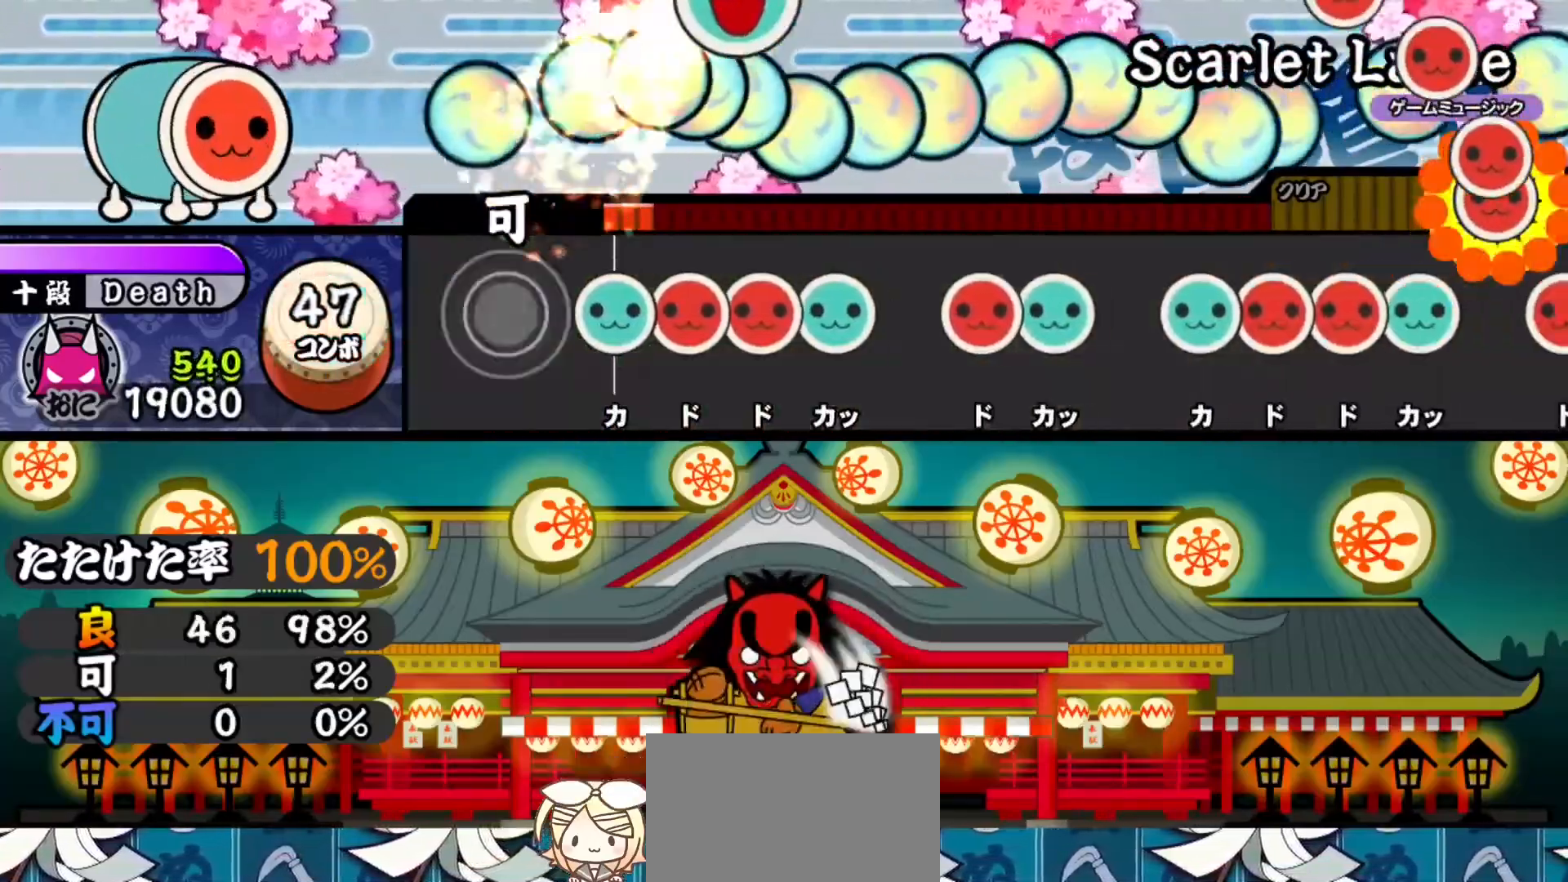
{"buttons": [], "right_stick": "center", "events": [[134, "TRIANGLE", "down"], [201, "TRIANGLE", "up"], [234, "DPAD_RIGHT", "down"], [284, "DPAD_RIGHT", "up"], [284, "SQUARE", "down"], [384, "DPAD_UP", "down"], [384, "SQUARE", "up"], [501, "DPAD_UP", "up"]]}
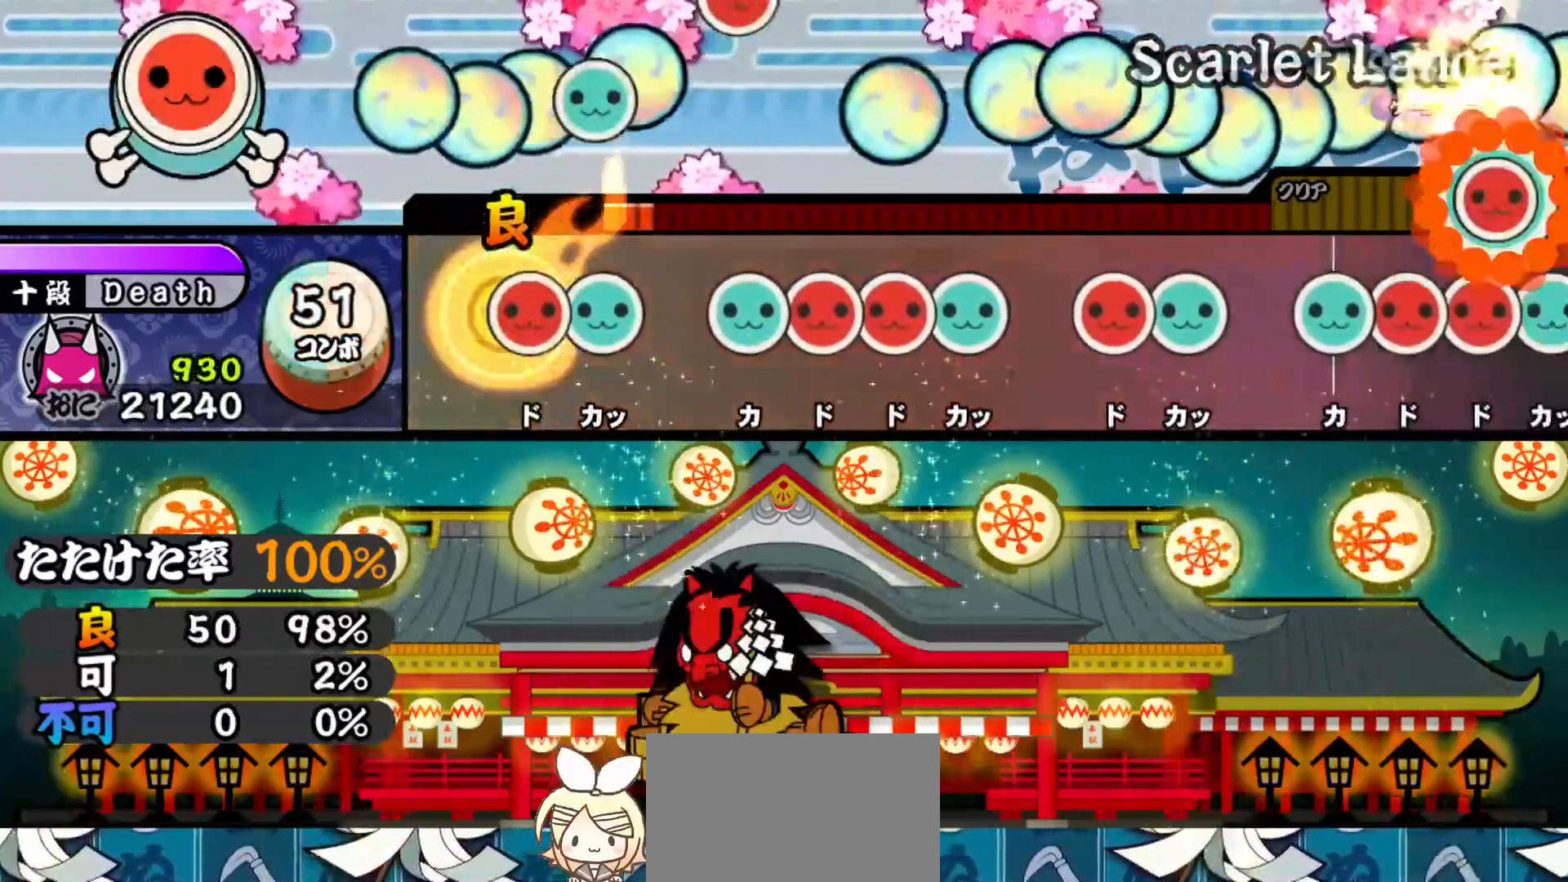
{"buttons": ["SQUARE"], "right_stick": "center", "events": [[33, "SQUARE", "down"], [117, "DPAD_UP", "down"], [133, "SQUARE", "up"], [234, "DPAD_UP", "up"], [284, "TRIANGLE", "down"], [367, "DPAD_RIGHT", "down"], [367, "TRIANGLE", "up"], [434, "DPAD_RIGHT", "up"], [434, "SQUARE", "down"]]}
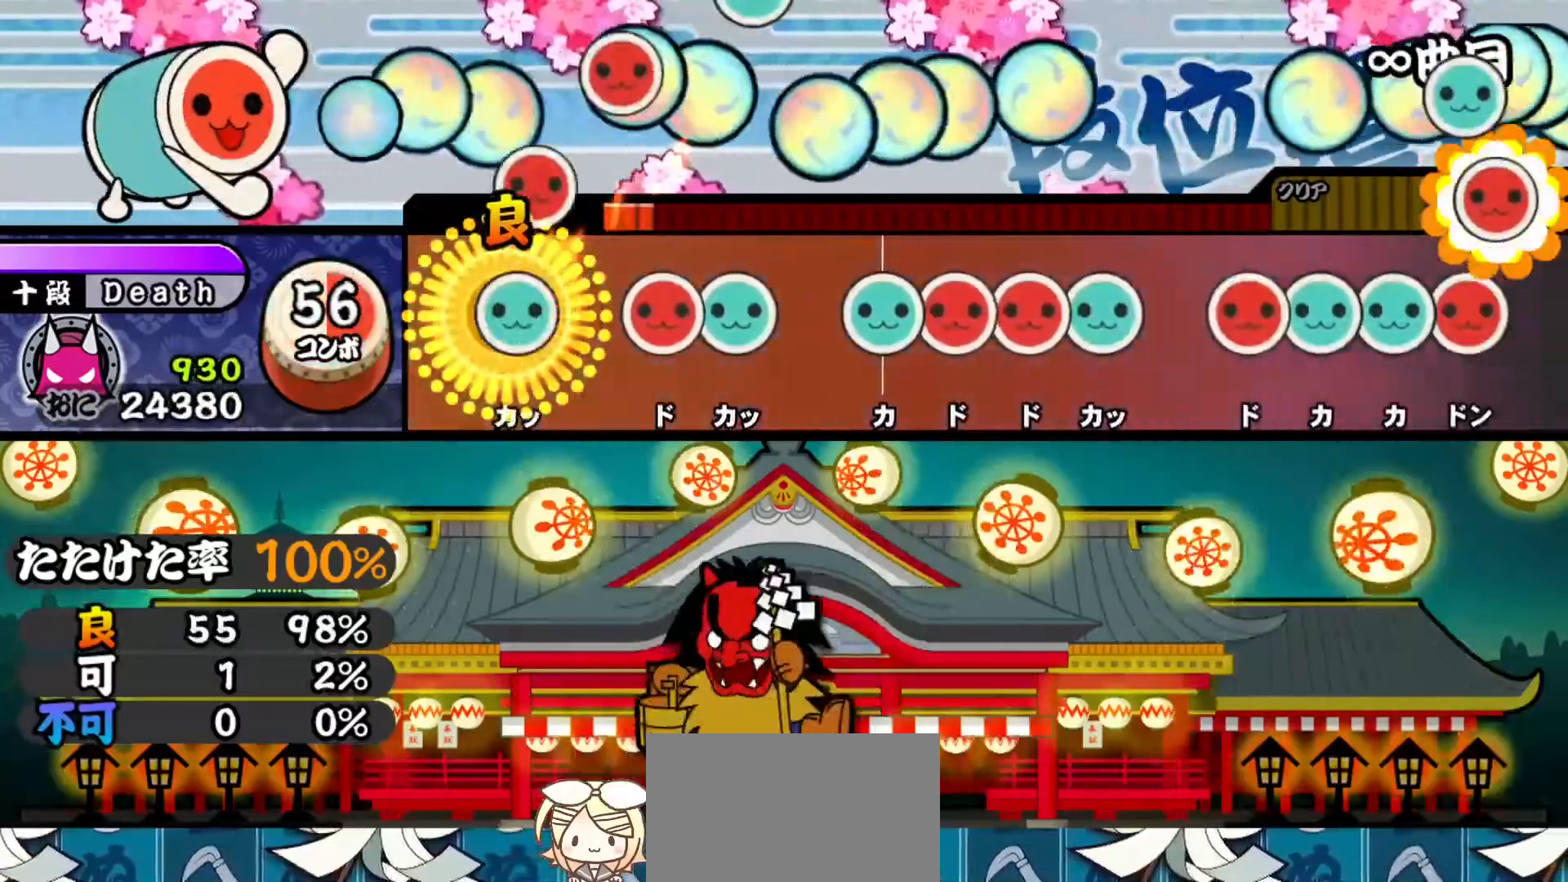
{"buttons": ["TRIANGLE"], "right_stick": "center", "events": [[16, "DPAD_UP", "down"], [33, "SQUARE", "up"], [133, "DPAD_UP", "up"], [183, "SQUARE", "down"], [283, "DPAD_UP", "down"], [283, "SQUARE", "up"], [383, "DPAD_UP", "up"], [450, "TRIANGLE", "down"]]}
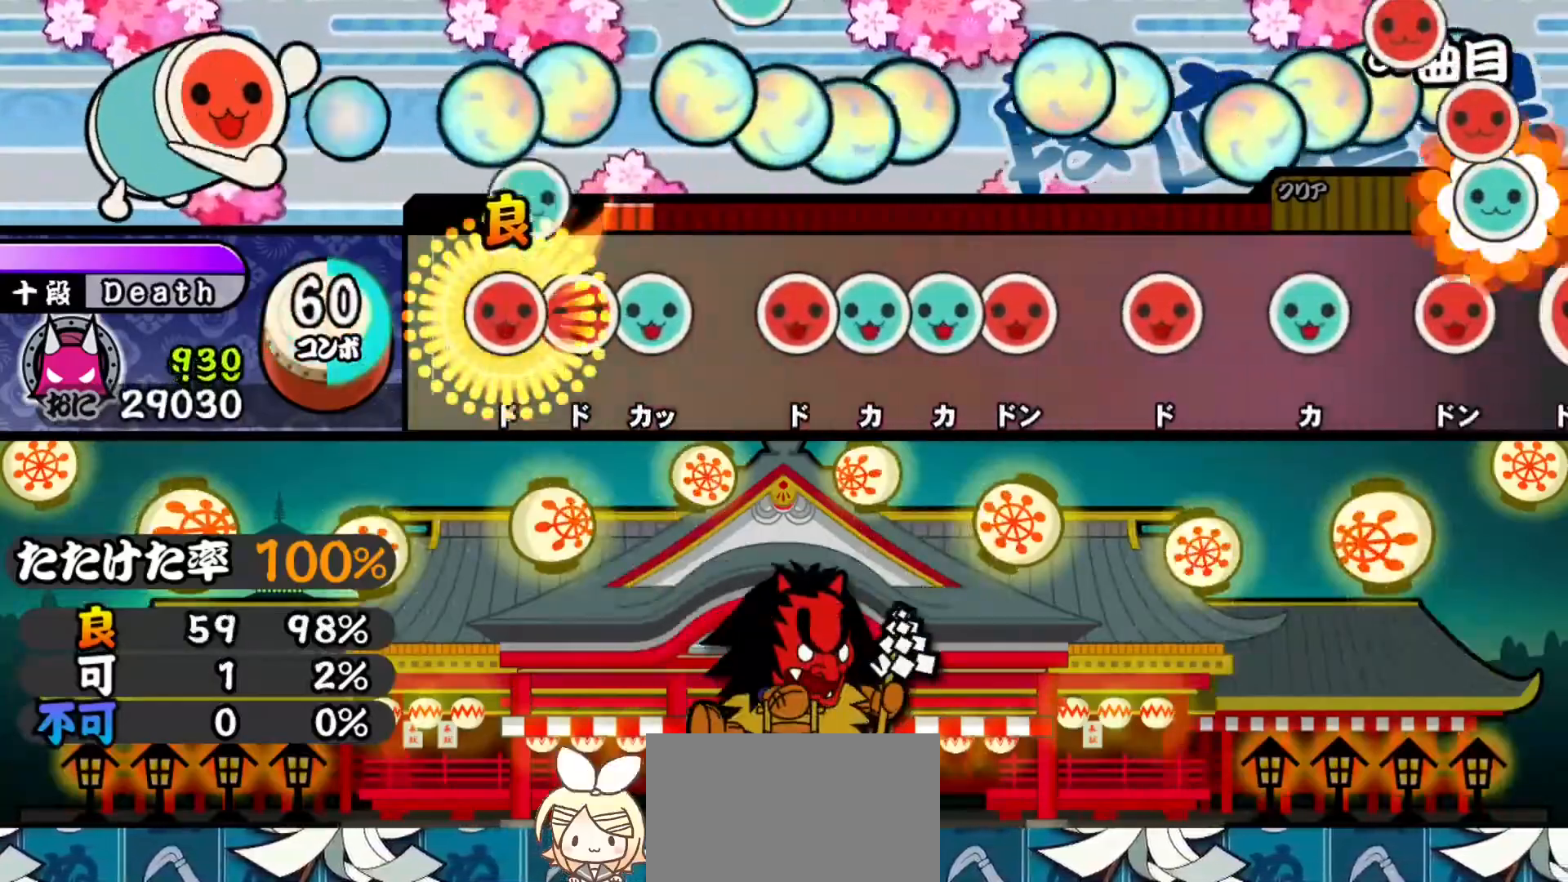
{"buttons": ["TRIANGLE", "DPAD_UP"], "right_stick": "center", "events": [[17, "DPAD_RIGHT", "down"], [17, "TRIANGLE", "up"], [100, "DPAD_RIGHT", "up"], [100, "SQUARE", "down"], [184, "DPAD_UP", "down"], [200, "SQUARE", "up"], [300, "DPAD_UP", "up"], [367, "SQUARE", "down"], [417, "DPAD_UP", "down"], [417, "SQUARE", "up"], [500, "TRIANGLE", "down"]]}
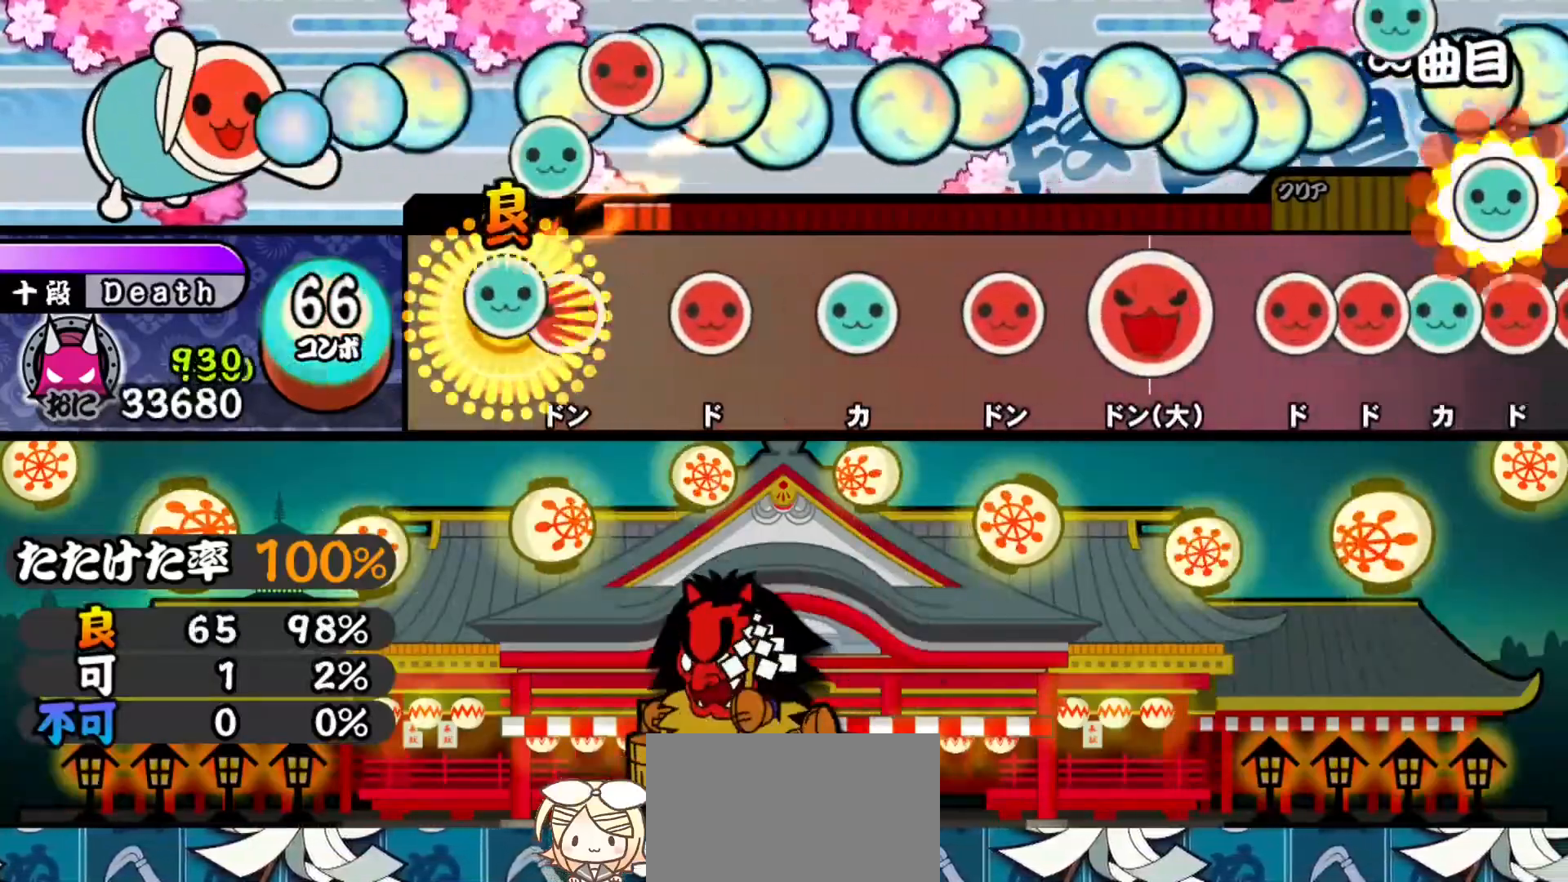
{"buttons": ["TRIANGLE"], "right_stick": "center", "events": [[17, "DPAD_UP", "up"], [84, "DPAD_RIGHT", "down"], [101, "TRIANGLE", "up"], [201, "DPAD_RIGHT", "up"], [267, "SQUARE", "down"], [334, "SQUARE", "up"], [418, "TRIANGLE", "down"]]}
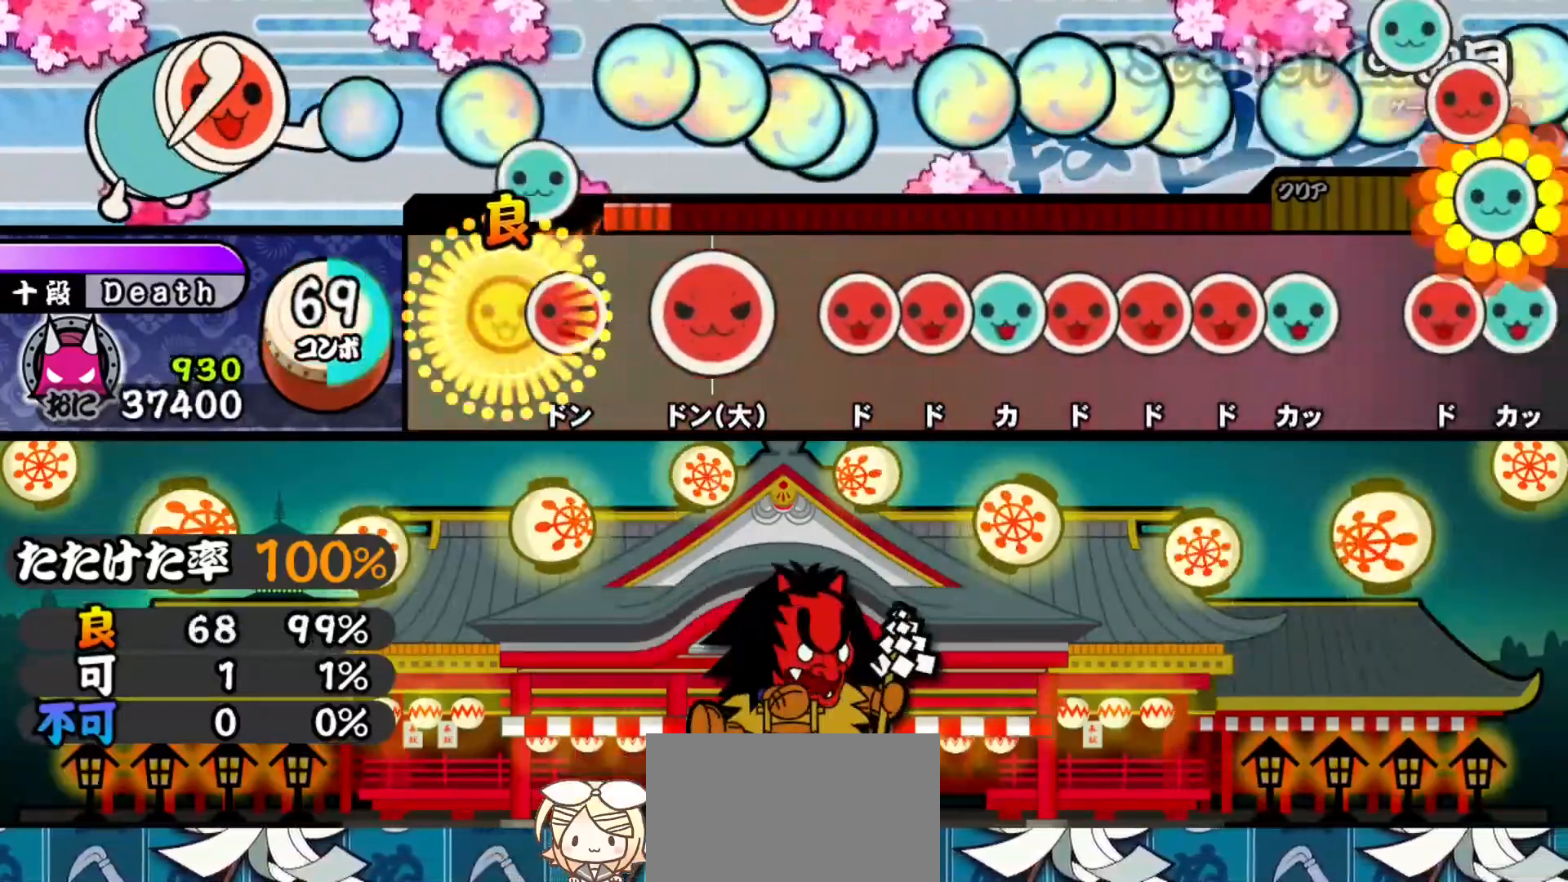
{"buttons": ["DPAD_RIGHT"], "right_stick": "center", "events": [[17, "TRIANGLE", "up"], [100, "SQUARE", "down"], [167, "SQUARE", "up"], [251, "SQUARE", "down"], [334, "SQUARE", "up"], [417, "SQUARE", "down"], [501, "DPAD_RIGHT", "down"], [501, "SQUARE", "up"]]}
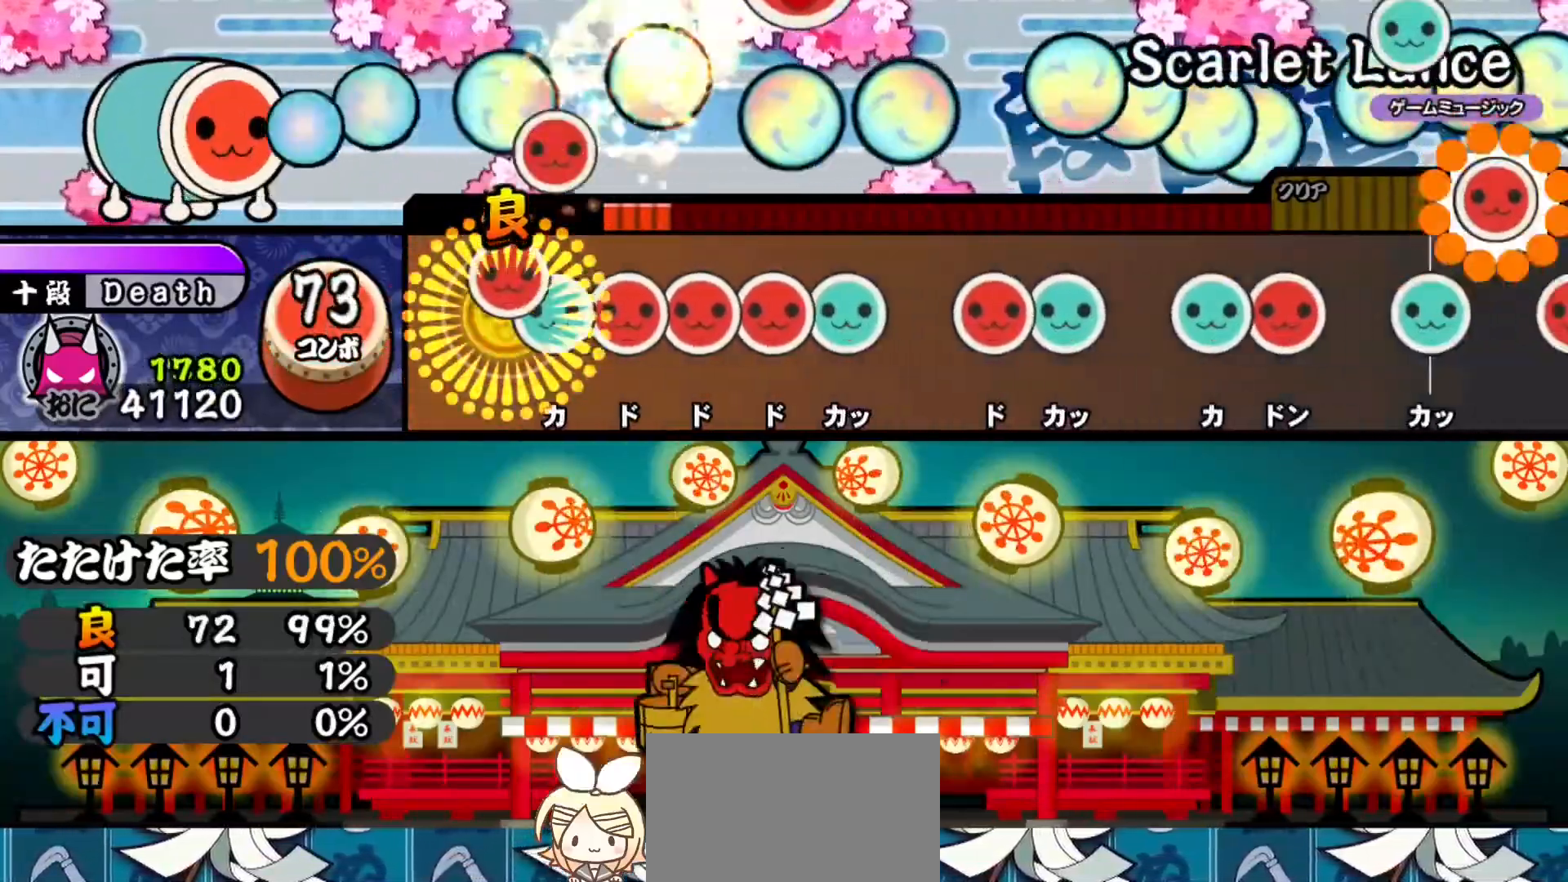
{"buttons": [], "right_stick": "center", "events": [[83, "DPAD_RIGHT", "up"], [83, "TRIANGLE", "down"], [167, "TRIANGLE", "up"], [183, "DPAD_RIGHT", "down"], [233, "DPAD_RIGHT", "up"], [233, "SQUARE", "down"], [317, "DPAD_RIGHT", "down"], [317, "SQUARE", "up"], [400, "TRIANGLE", "down"], [417, "DPAD_RIGHT", "up"], [484, "TRIANGLE", "up"]]}
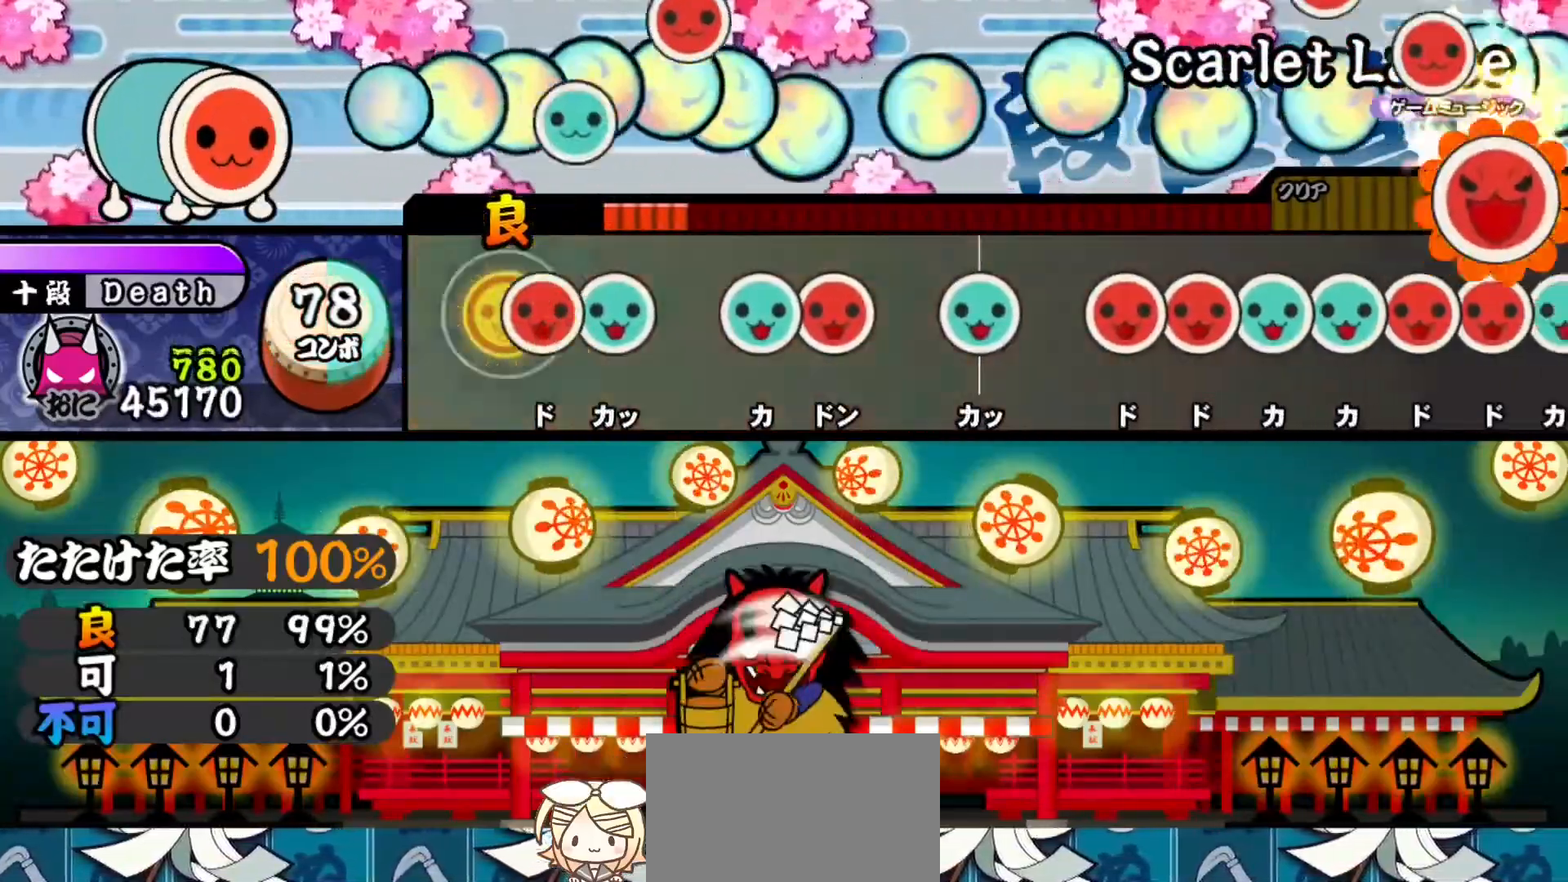
{"buttons": ["DPAD_RIGHT"], "right_stick": "center", "events": [[67, "SQUARE", "down"], [150, "DPAD_UP", "down"], [150, "SQUARE", "up"], [251, "DPAD_UP", "up"], [317, "TRIANGLE", "down"], [401, "DPAD_RIGHT", "down"], [401, "TRIANGLE", "up"]]}
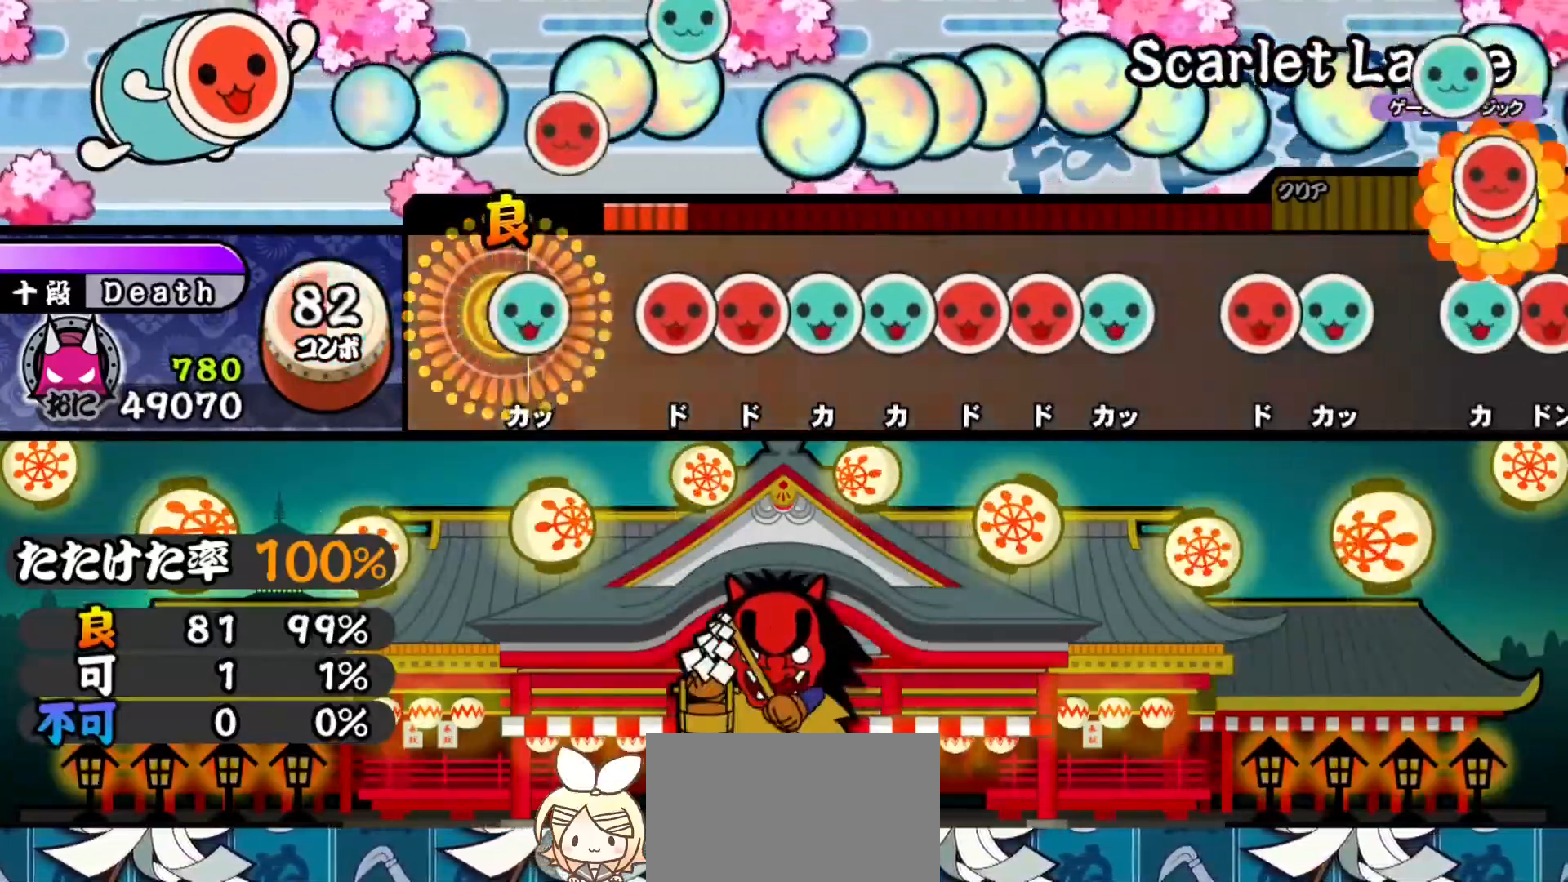
{"buttons": ["DPAD_UP"], "right_stick": "center", "events": [[16, "DPAD_RIGHT", "up"], [50, "TRIANGLE", "down"], [117, "TRIANGLE", "up"], [217, "SQUARE", "down"], [283, "DPAD_RIGHT", "down"], [283, "SQUARE", "up"], [367, "DPAD_RIGHT", "up"], [367, "TRIANGLE", "down"], [450, "DPAD_UP", "down"], [450, "TRIANGLE", "up"]]}